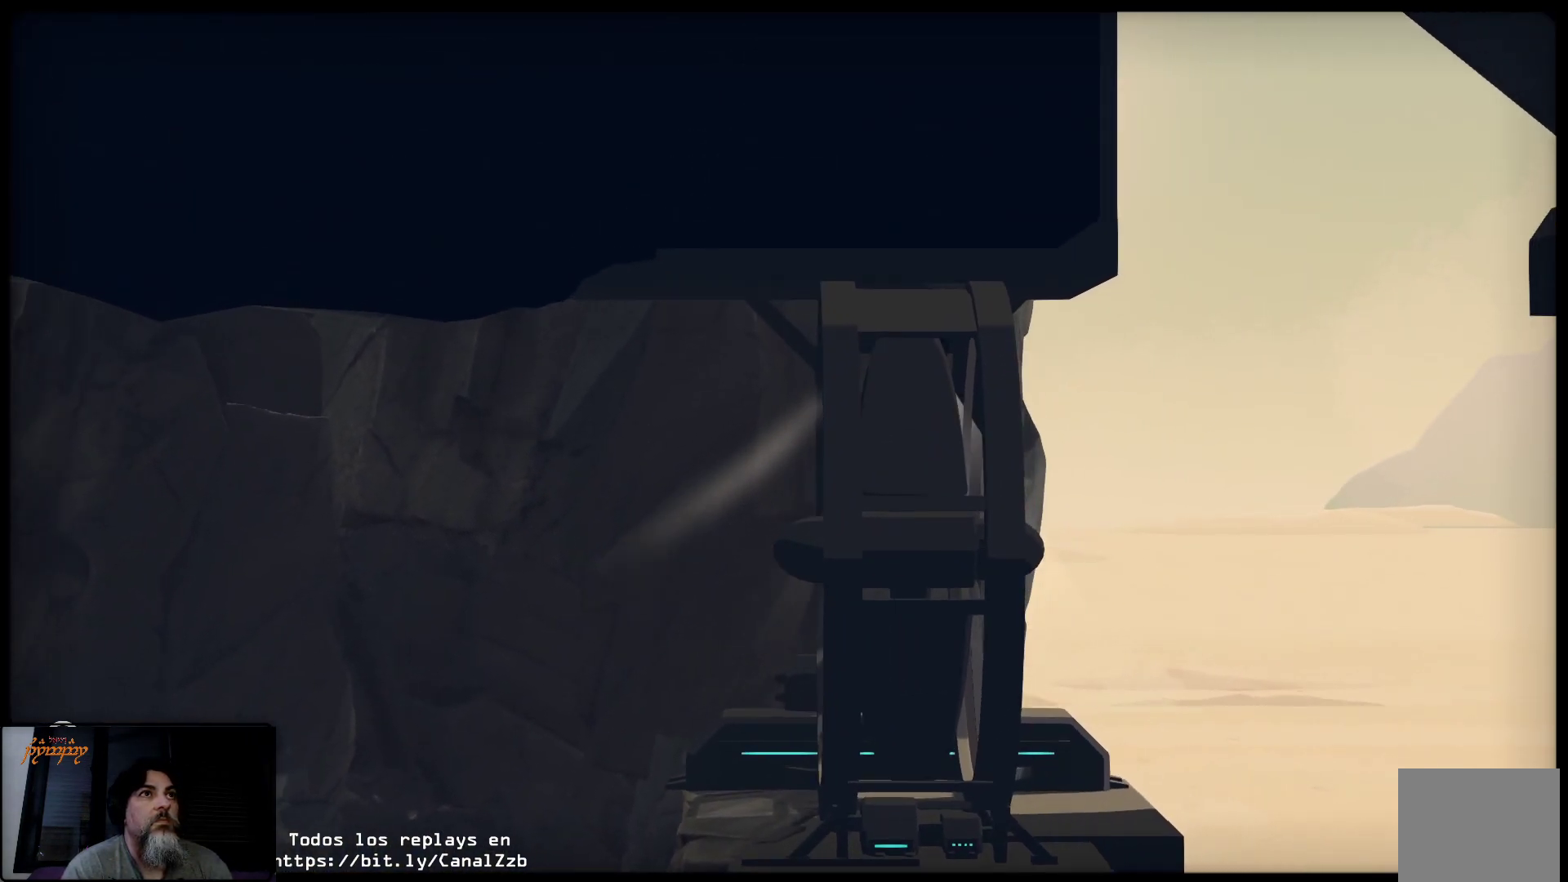
Gameplay with a controller (Xbox layout); each line is a JSON object with the inputs held at the frame after it. "events" lists button and stick changes between this image and that frame as [ms after this image, input, new state], when the widget could be followed in between.
{"buttons": ["R2"], "left_stick": "center", "right_stick": "center", "events": [[333, "R1", "up"], [467, "left_stick", "center"]]}
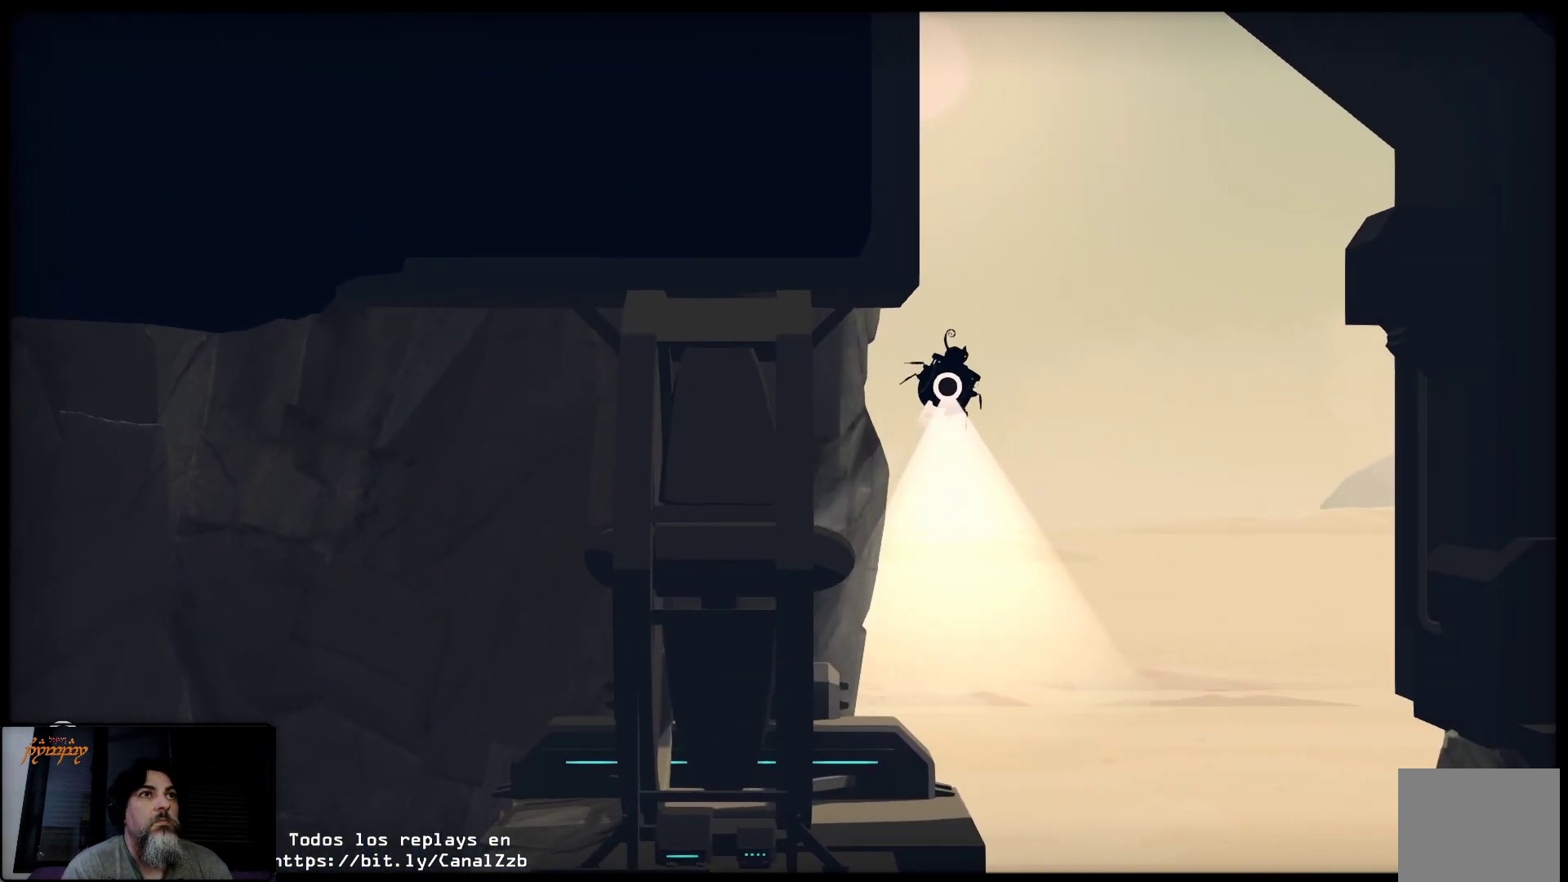
{"buttons": [], "left_stick": "left", "right_stick": "center", "events": [[150, "R2", "up"], [183, "left_stick", "left"]]}
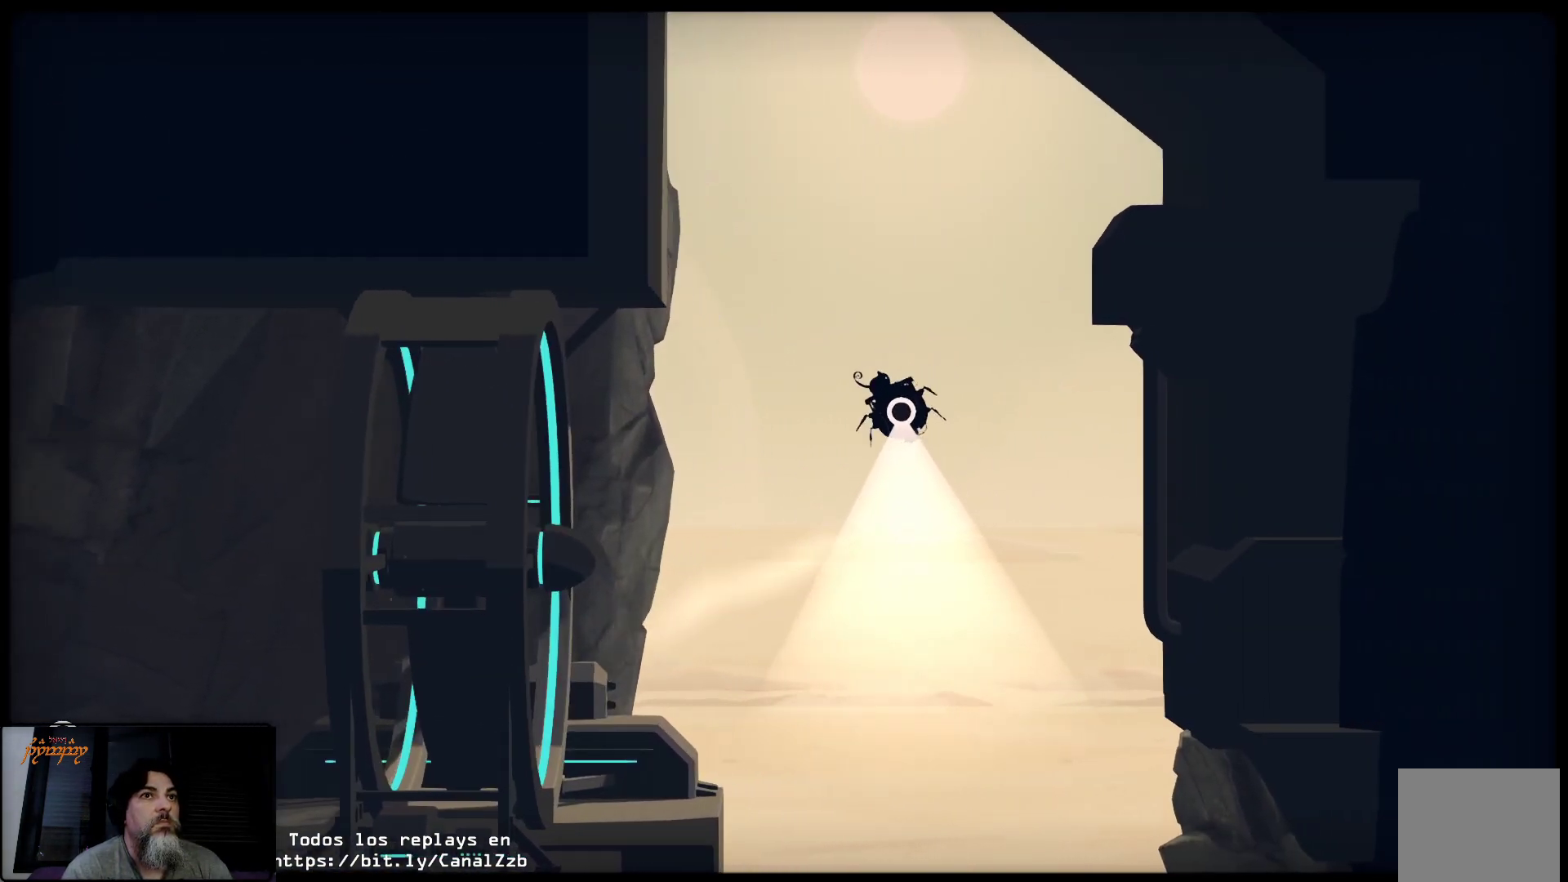
{"buttons": ["R2"], "left_stick": "left", "right_stick": "center", "events": [[483, "R2", "down"]]}
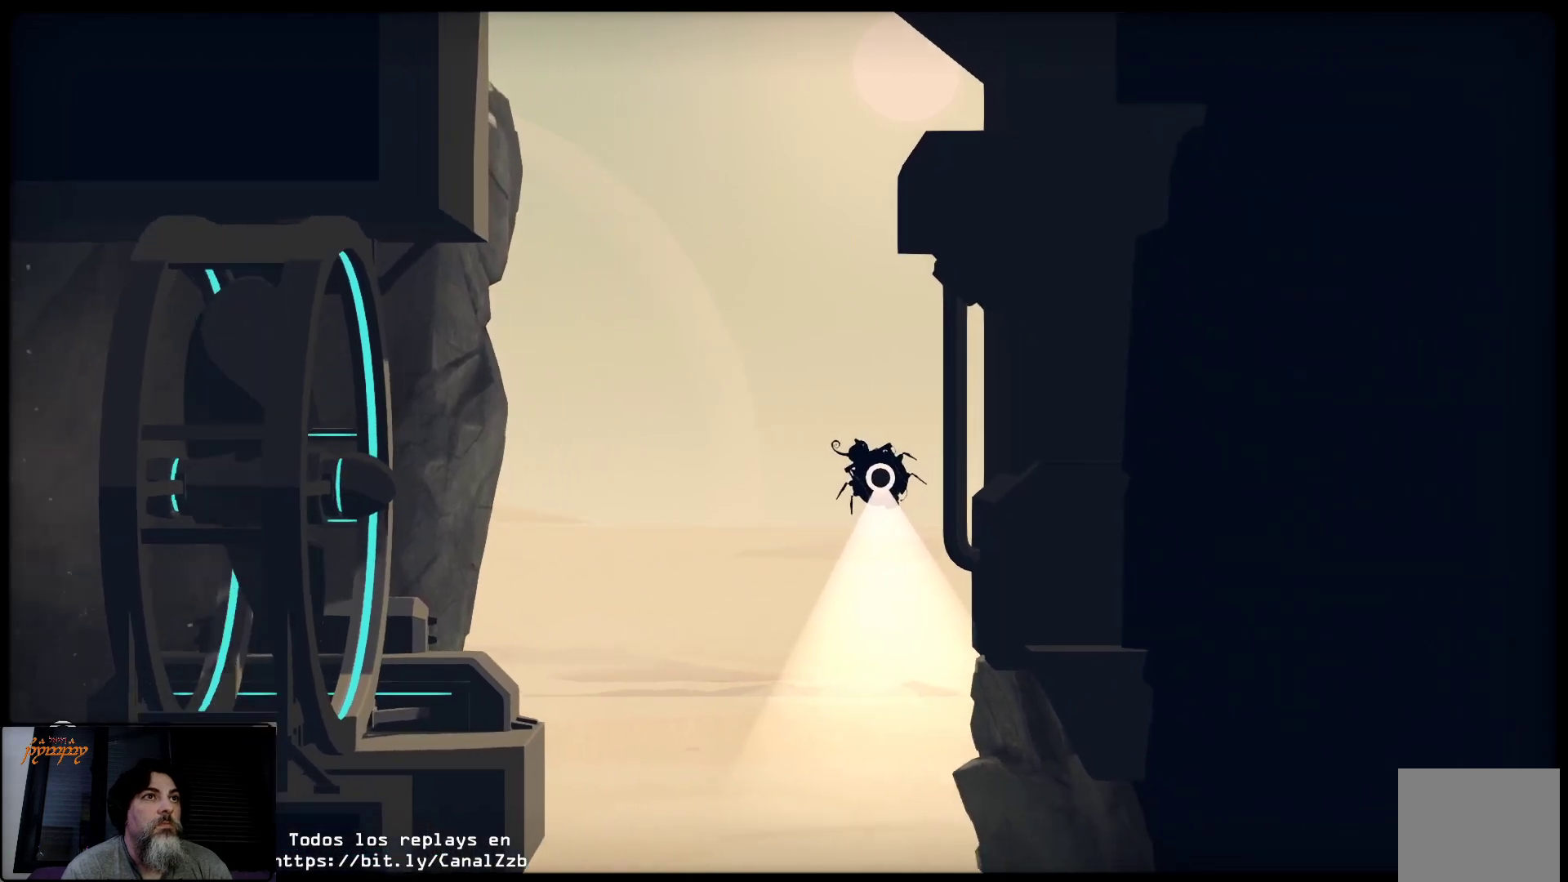
{"buttons": [], "left_stick": "left", "right_stick": "center", "events": [[500, "R2", "up"]]}
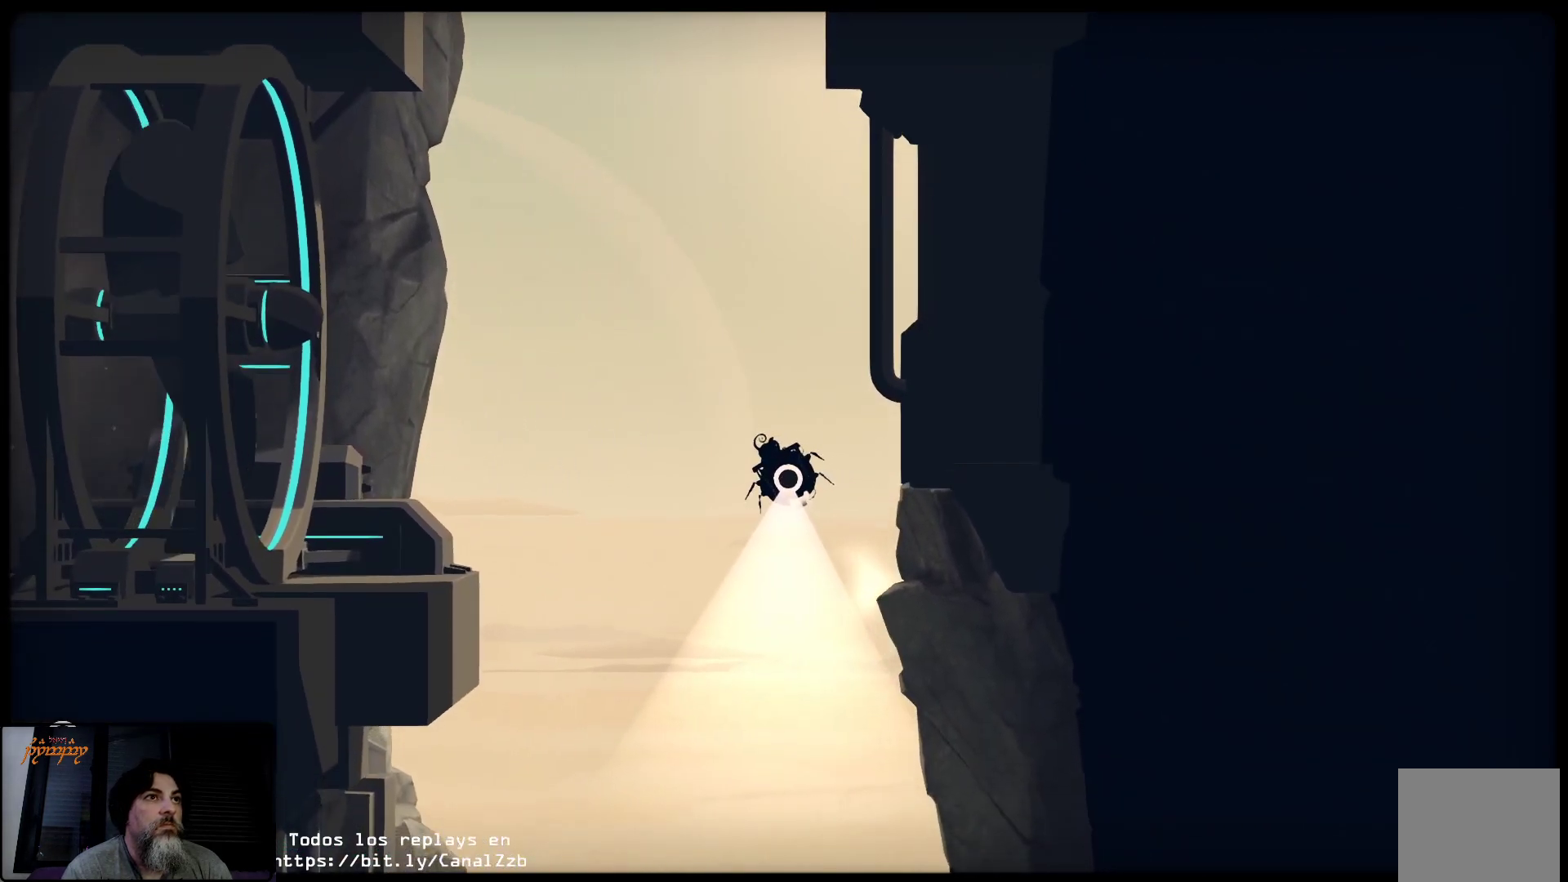
{"buttons": ["R2"], "left_stick": "center", "right_stick": "center", "events": [[33, "left_stick", "center"], [333, "R2", "down"]]}
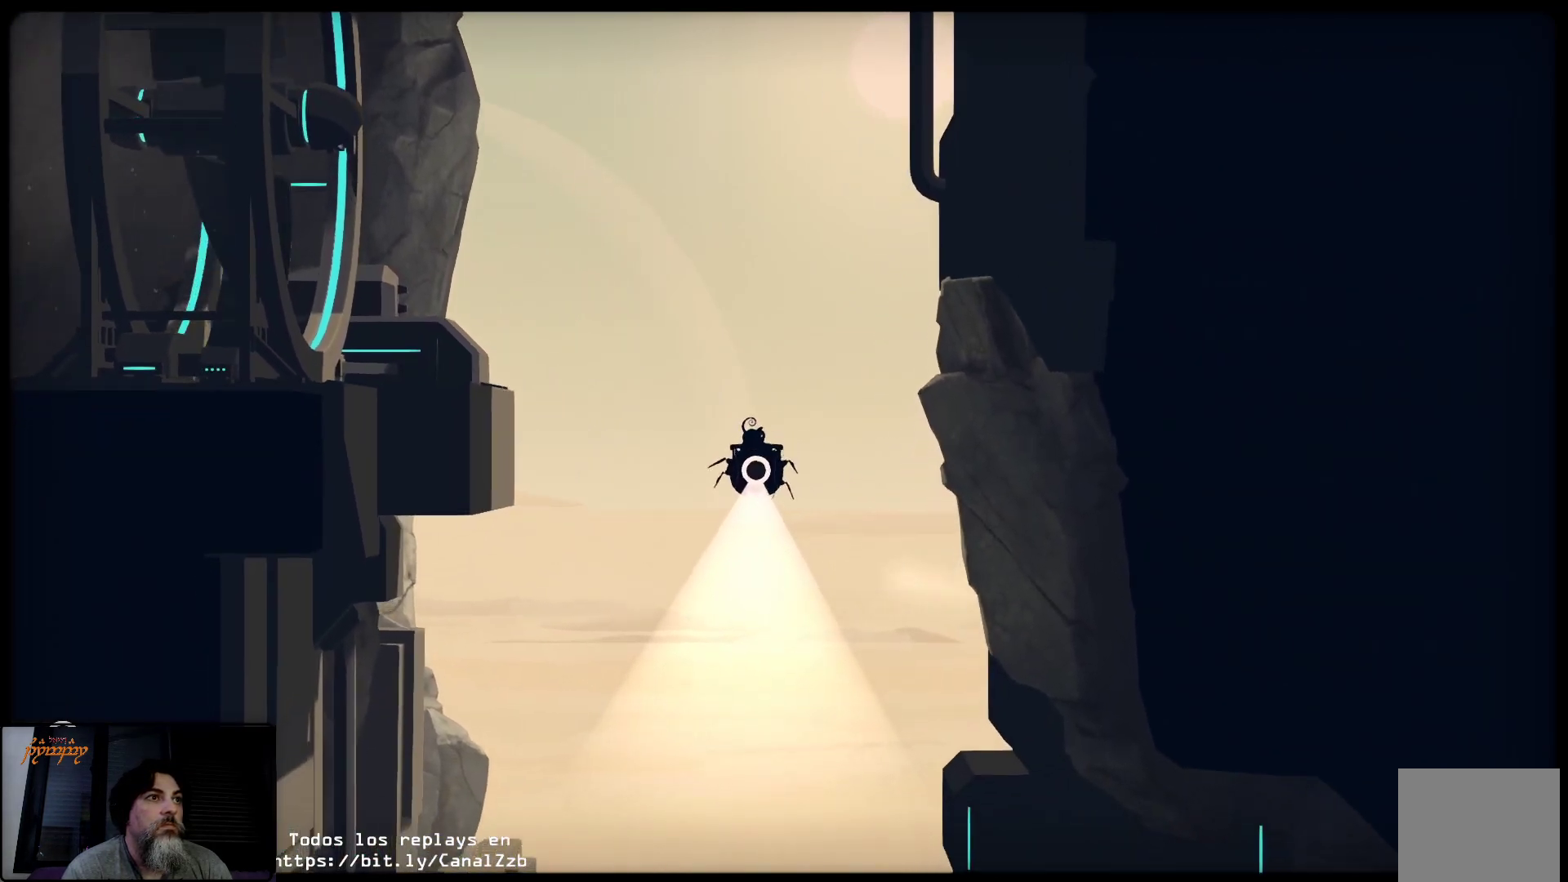
{"buttons": ["R2"], "left_stick": "left", "right_stick": "center", "events": [[133, "left_stick", "left"]]}
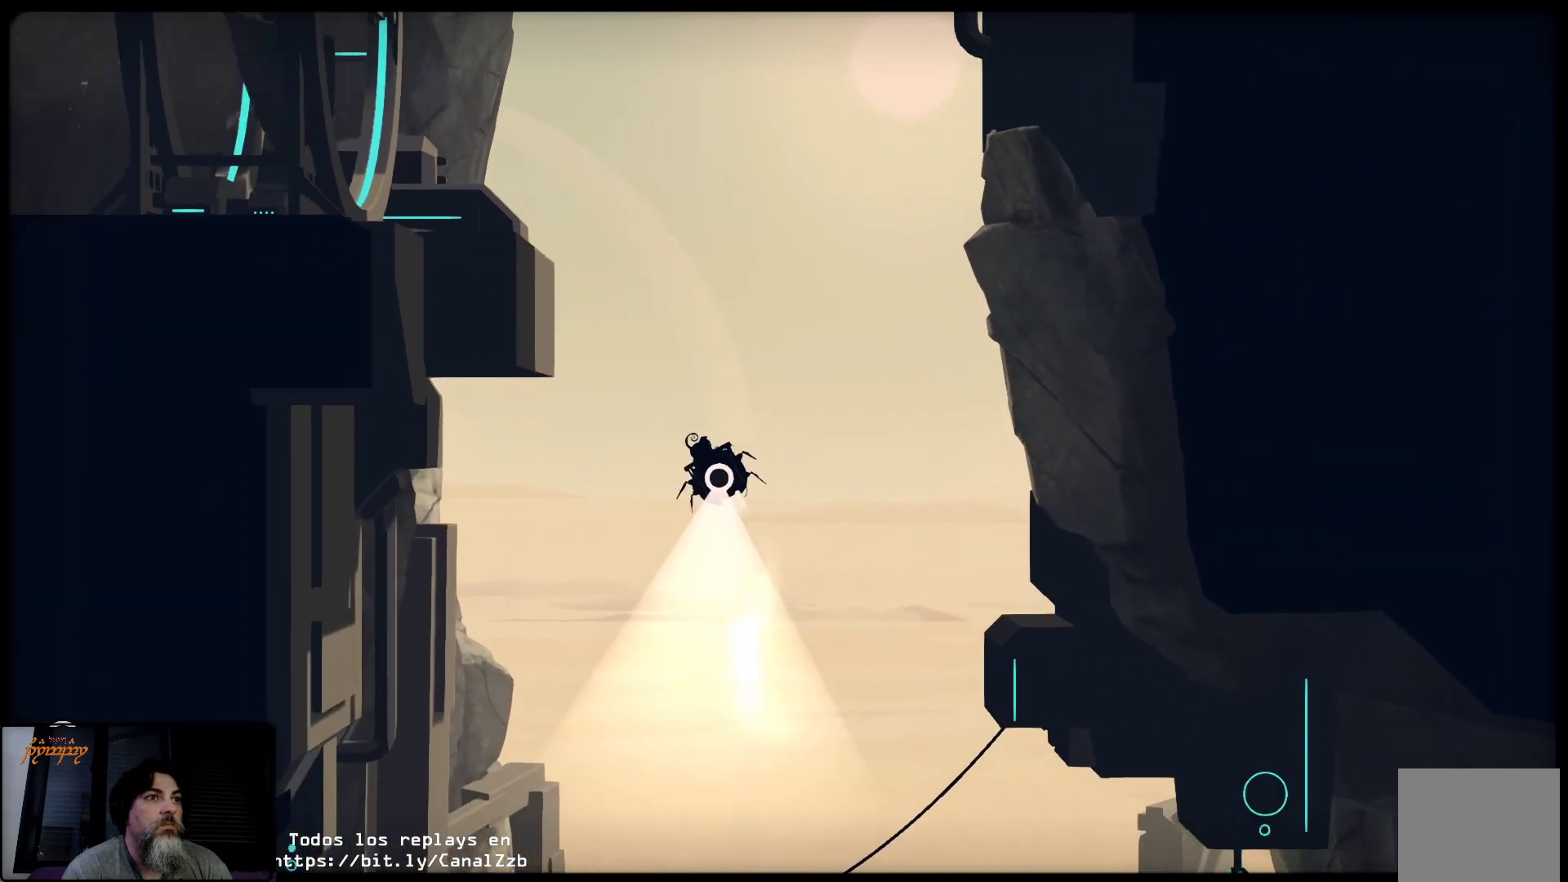
{"buttons": [], "left_stick": "center", "right_stick": "center", "events": [[17, "left_stick", "center"], [100, "R2", "up"]]}
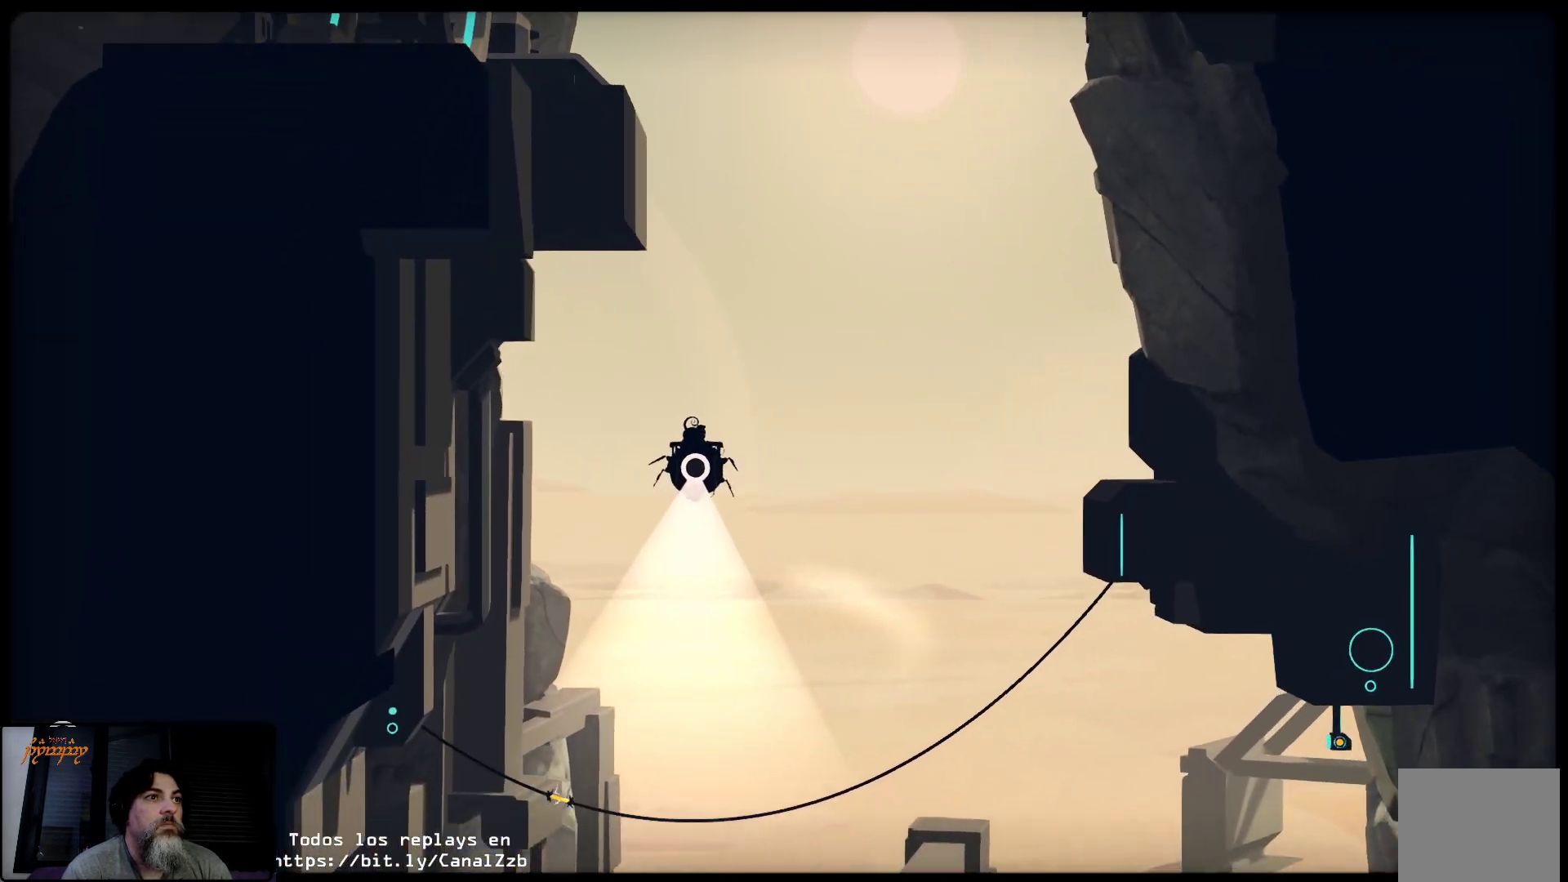
{"buttons": ["R2"], "left_stick": "right", "right_stick": "center", "events": [[200, "R2", "down"], [200, "left_stick", "left"], [467, "left_stick", "right"]]}
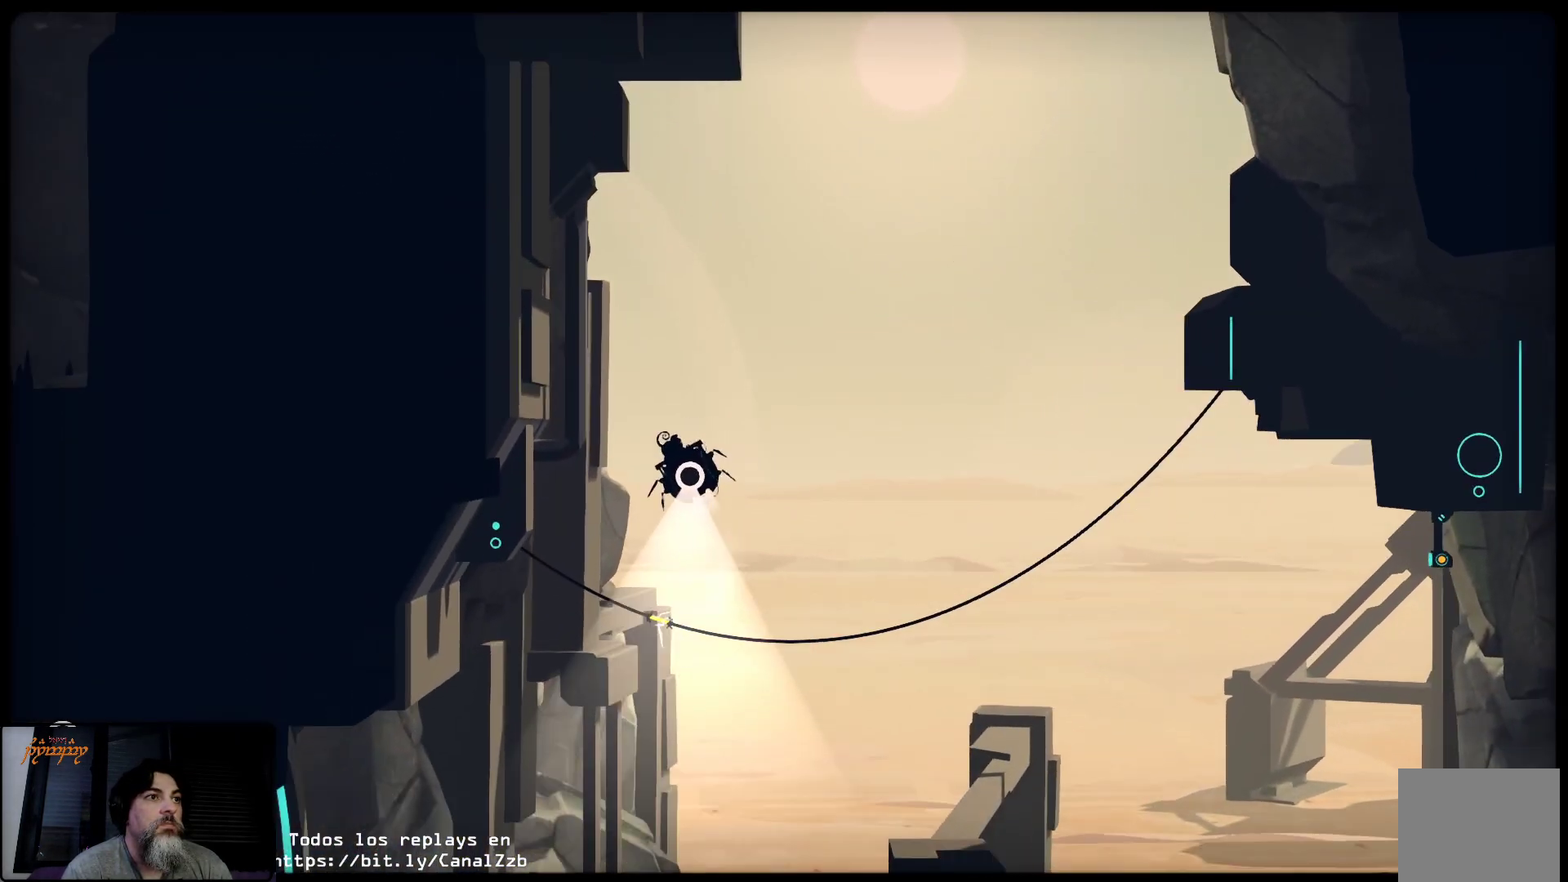
{"buttons": ["R2"], "left_stick": "right", "right_stick": "center", "events": []}
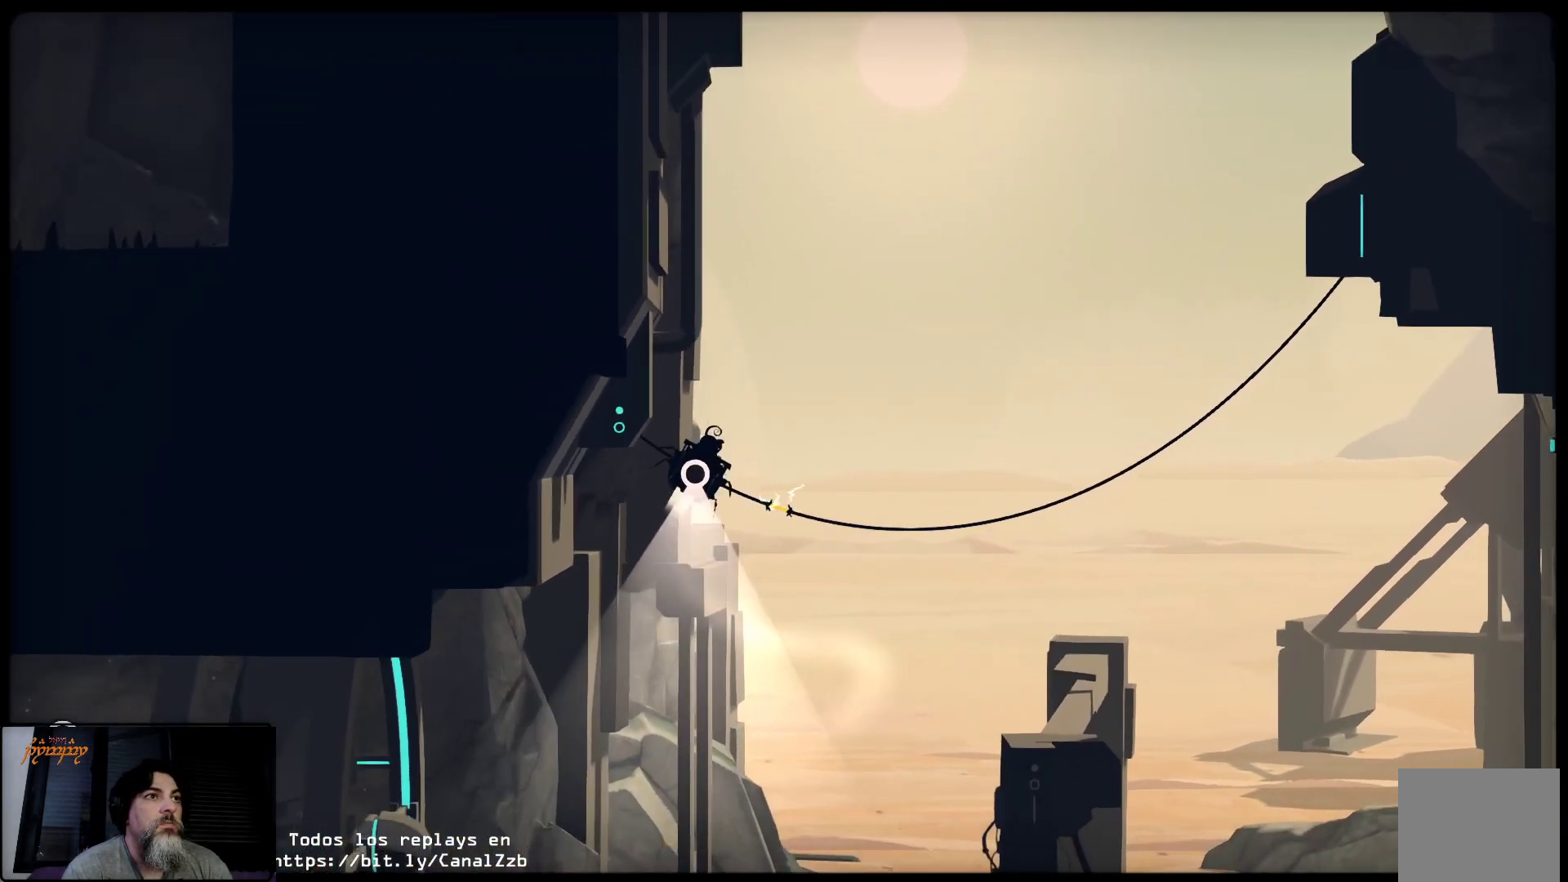
{"buttons": [], "left_stick": "center", "right_stick": "center", "events": [[367, "left_stick", "center"], [500, "R2", "up"]]}
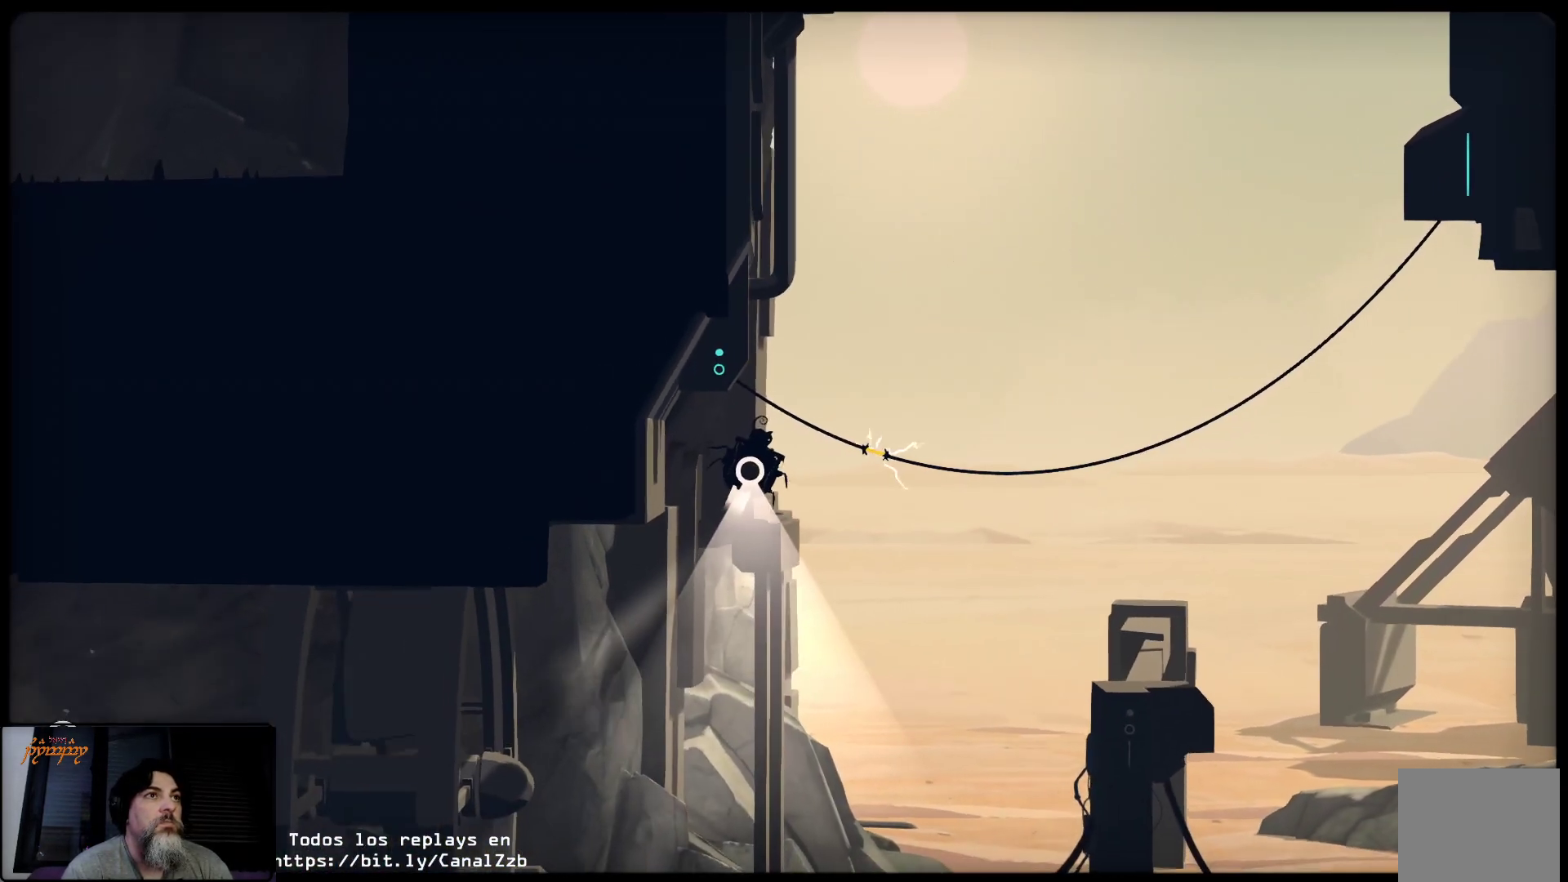
{"buttons": ["R2"], "left_stick": "right", "right_stick": "center", "events": [[450, "left_stick", "right"], [500, "R2", "down"]]}
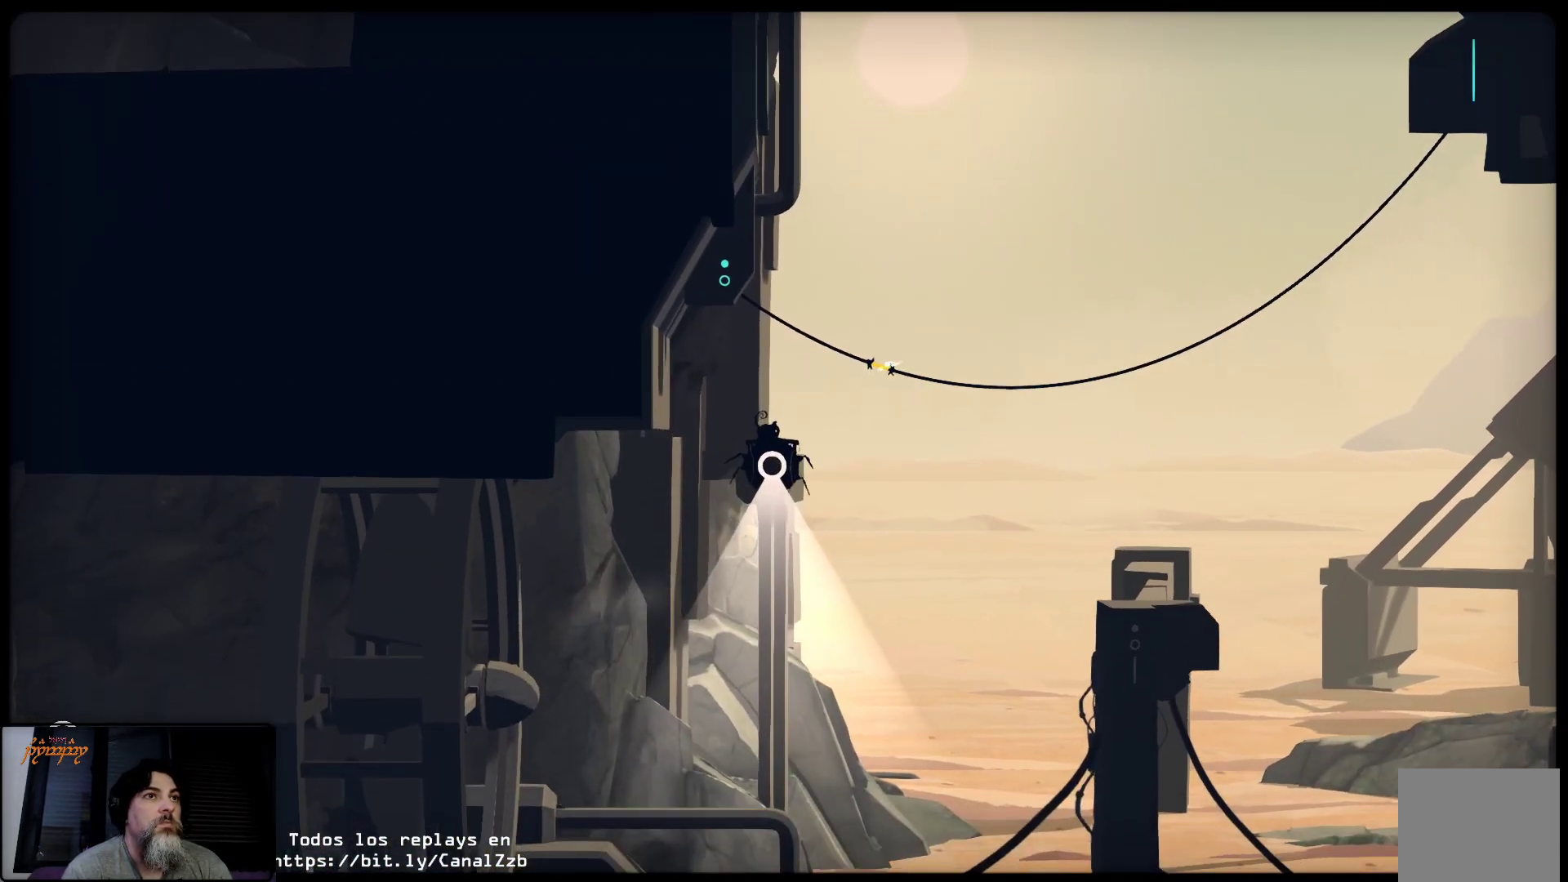
{"buttons": ["R2"], "left_stick": "right", "right_stick": "center", "events": []}
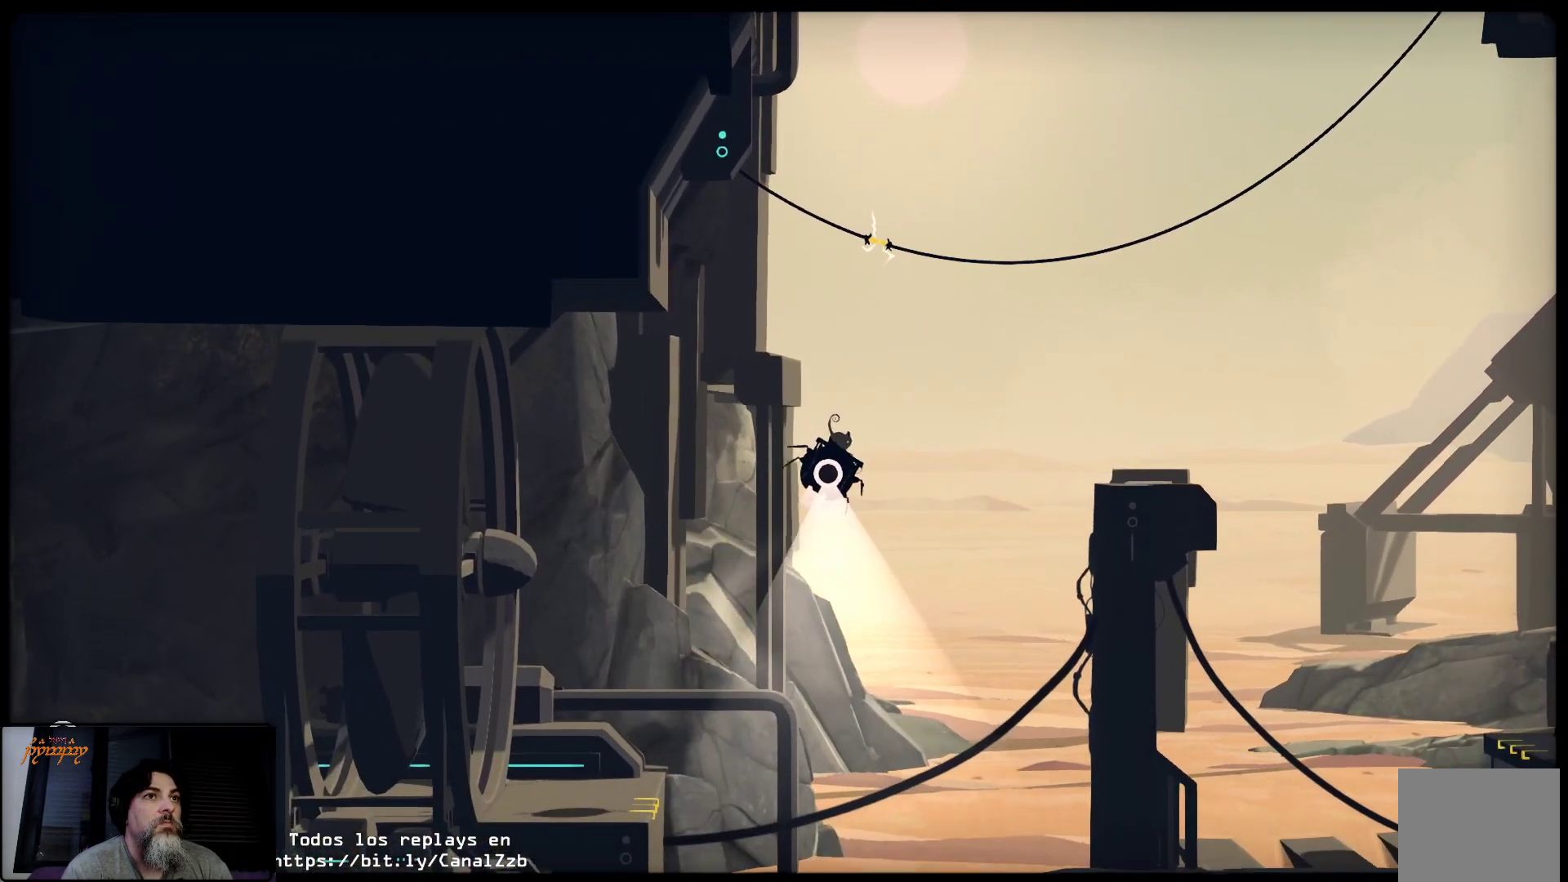
{"buttons": ["R2"], "left_stick": "up-right", "right_stick": "center", "events": [[150, "left_stick", "up-right"]]}
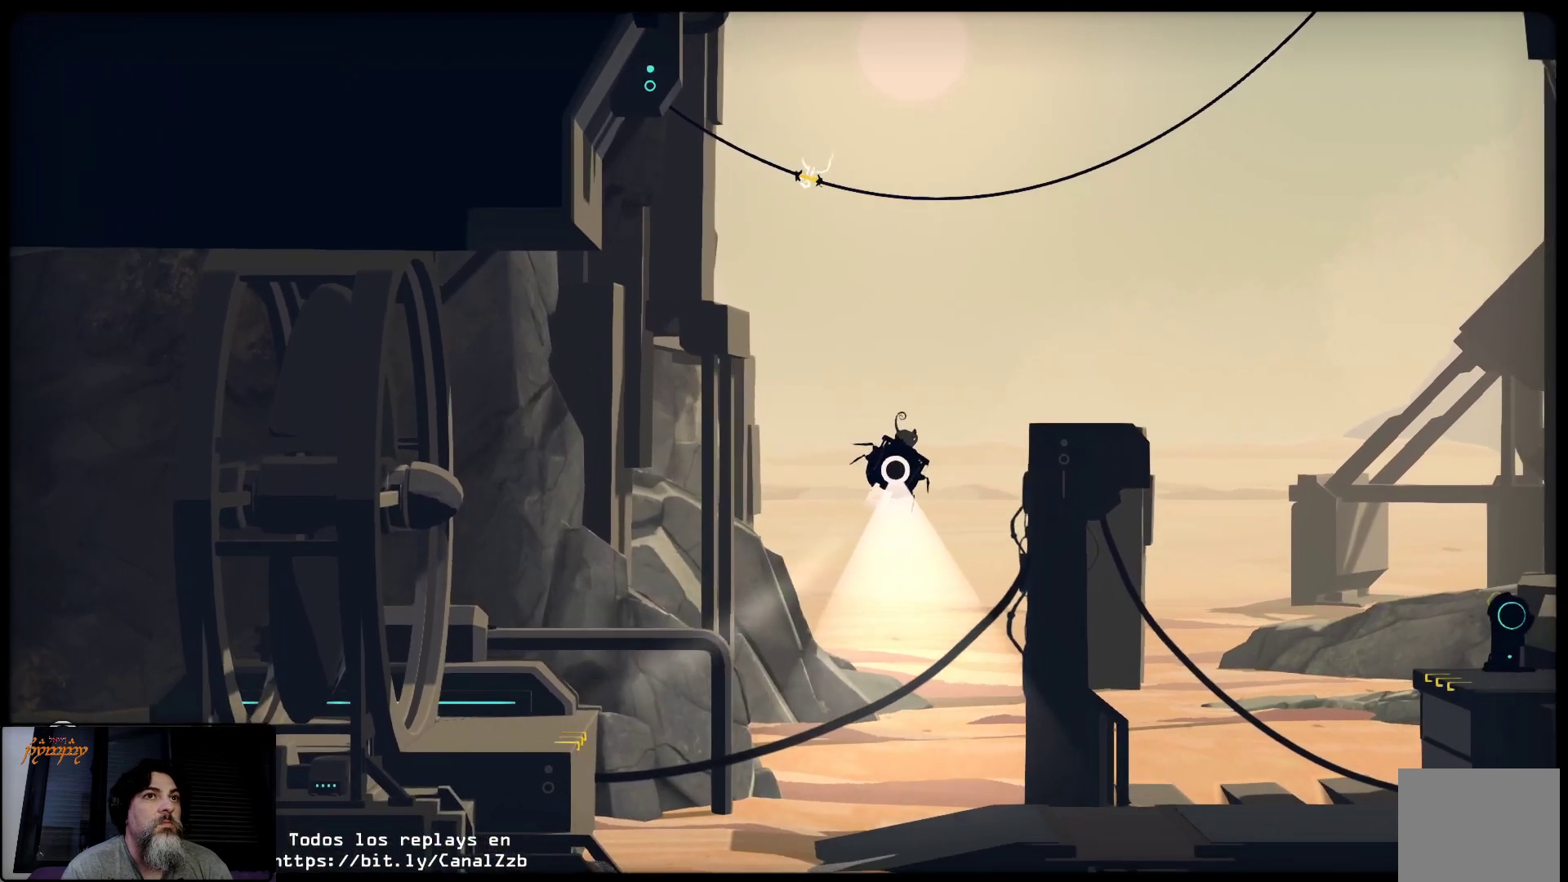
{"buttons": ["R2"], "left_stick": "up-right", "right_stick": "center", "events": []}
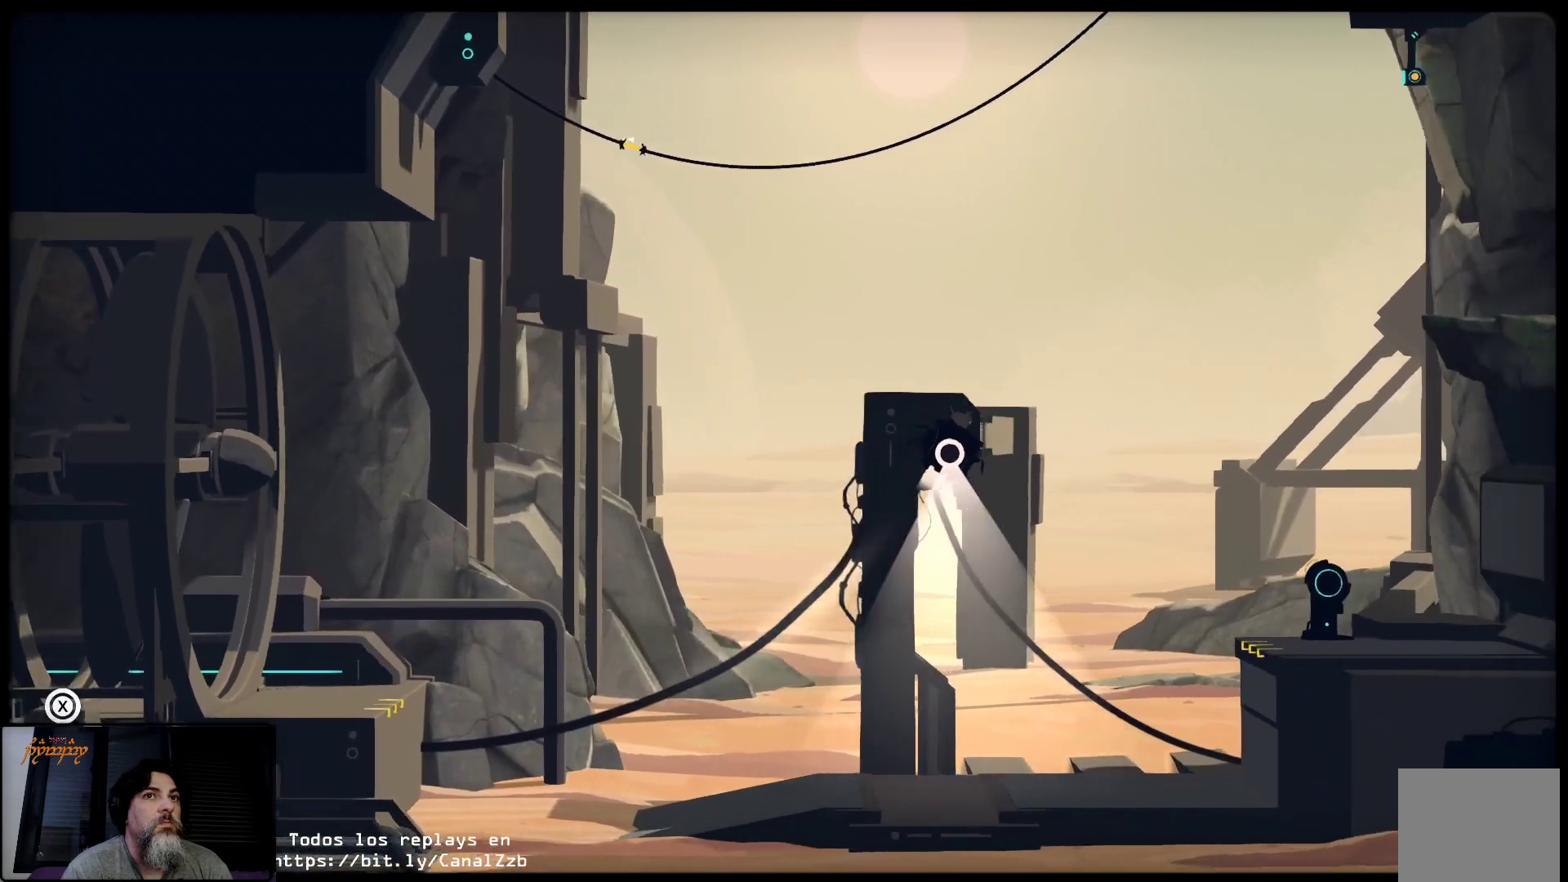
{"buttons": ["R2"], "left_stick": "left", "right_stick": "center", "events": [[150, "left_stick", "center"], [400, "left_stick", "left"]]}
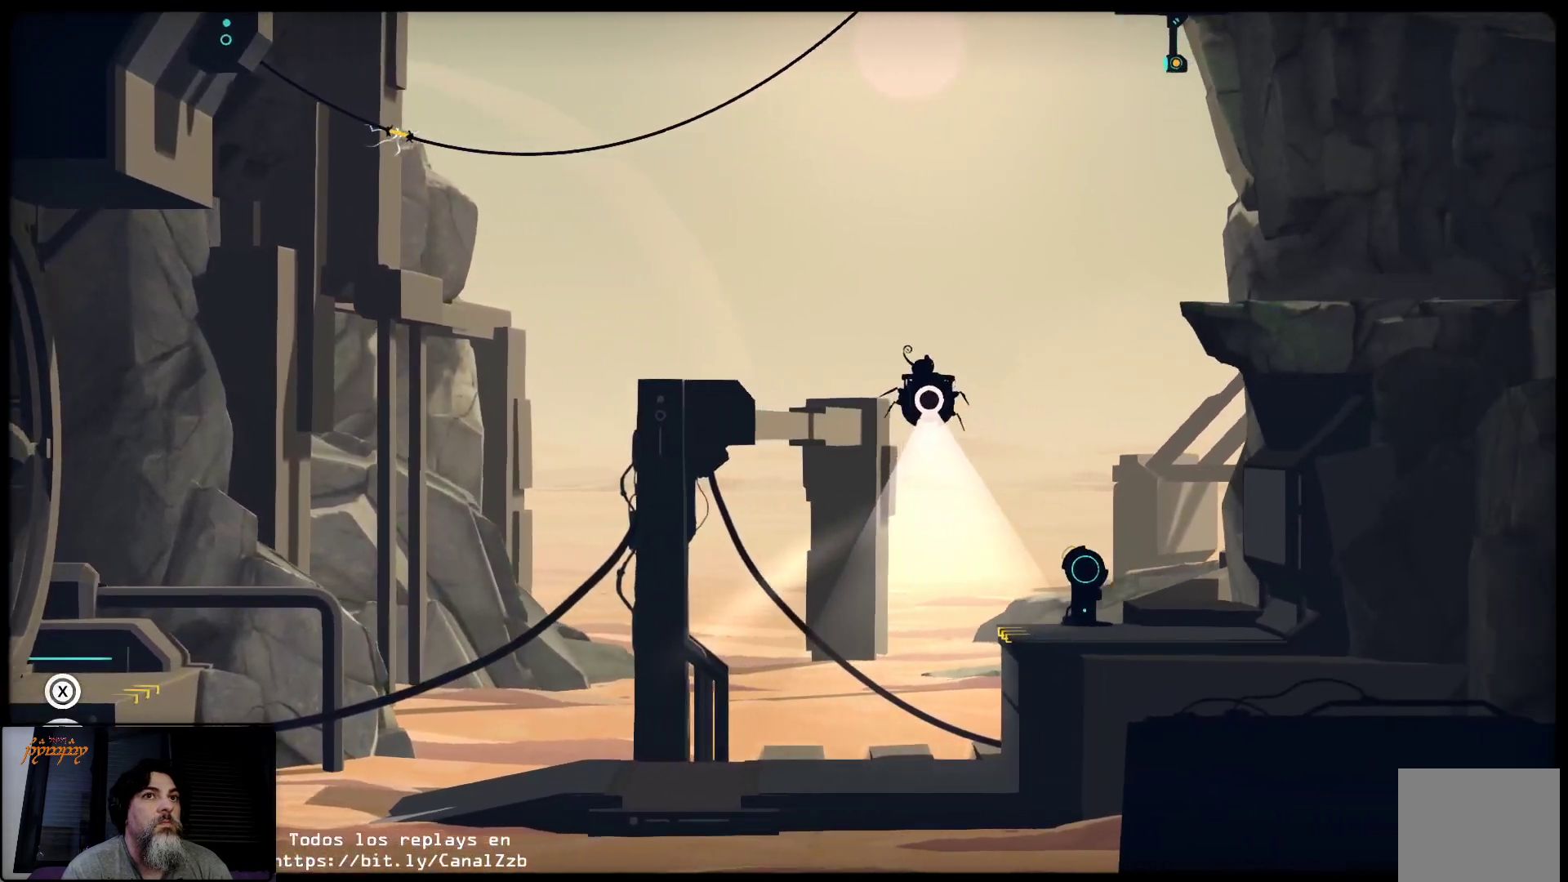
{"buttons": ["R2"], "left_stick": "up-left", "right_stick": "center", "events": [[317, "left_stick", "up-left"]]}
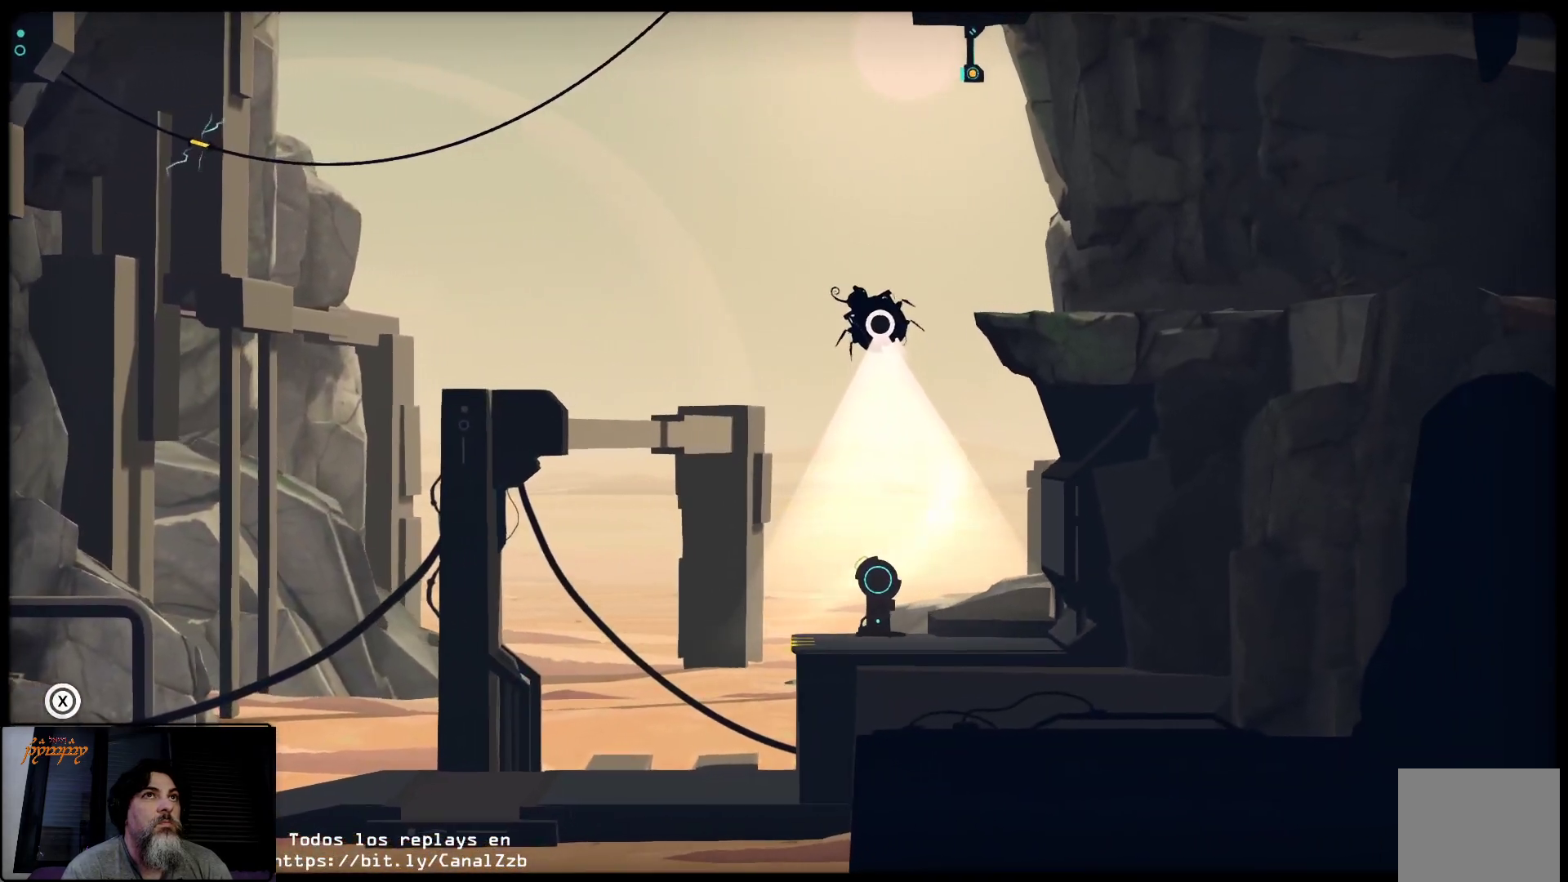
{"buttons": ["R2"], "left_stick": "center", "right_stick": "center", "events": [[433, "left_stick", "center"]]}
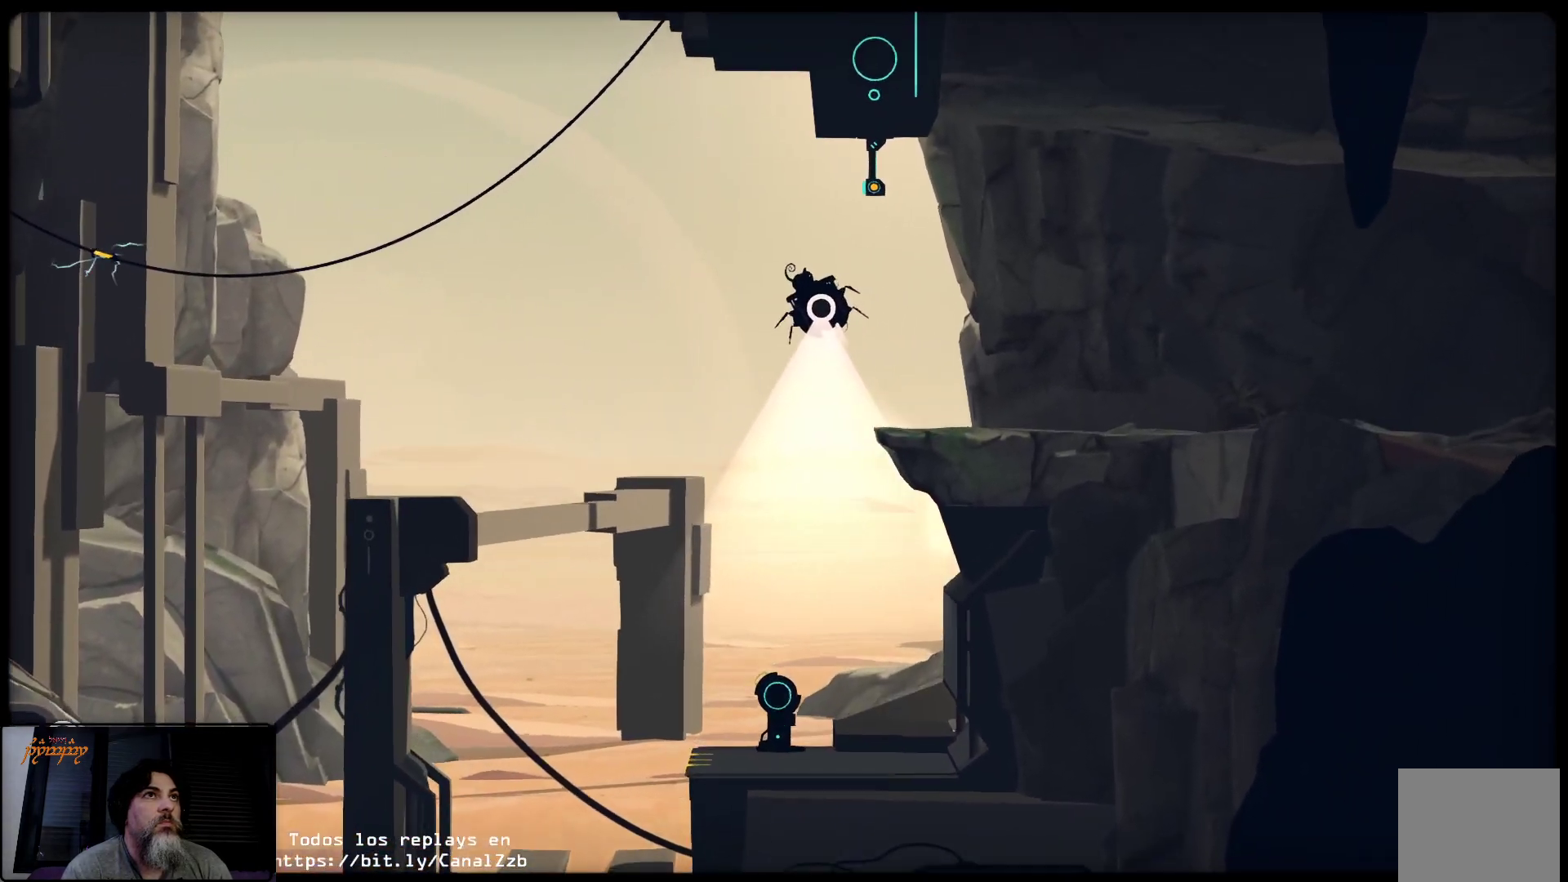
{"buttons": ["R2"], "left_stick": "center", "right_stick": "center", "events": [[33, "left_stick", "right"], [300, "left_stick", "center"]]}
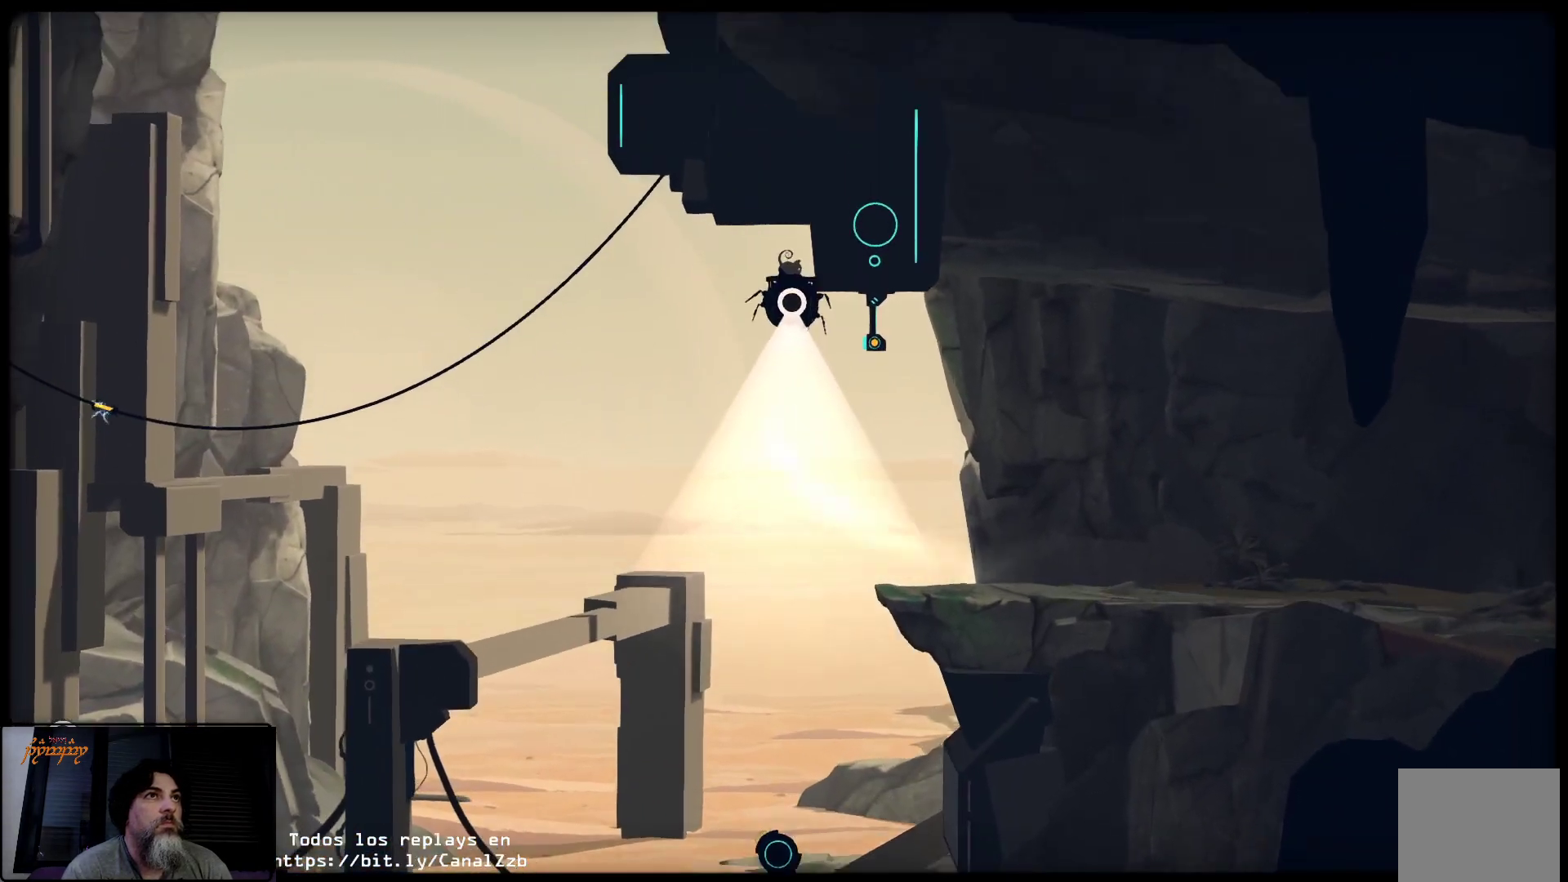
{"buttons": [], "left_stick": "right", "right_stick": "center", "events": [[33, "left_stick", "right"], [367, "R2", "up"]]}
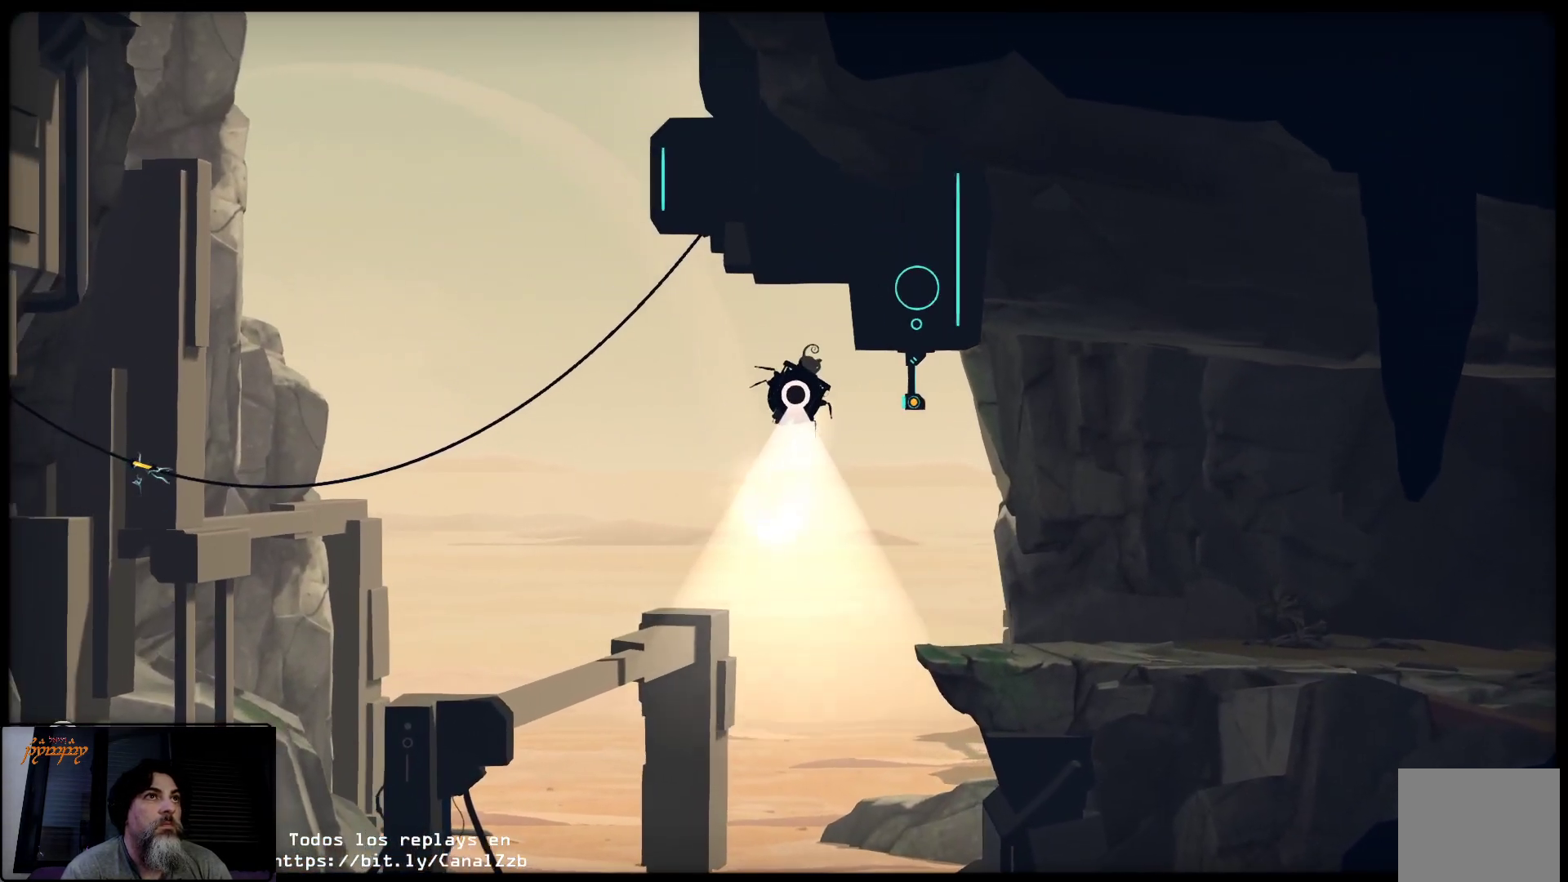
{"buttons": ["R2"], "left_stick": "right", "right_stick": "center", "events": [[250, "R2", "down"]]}
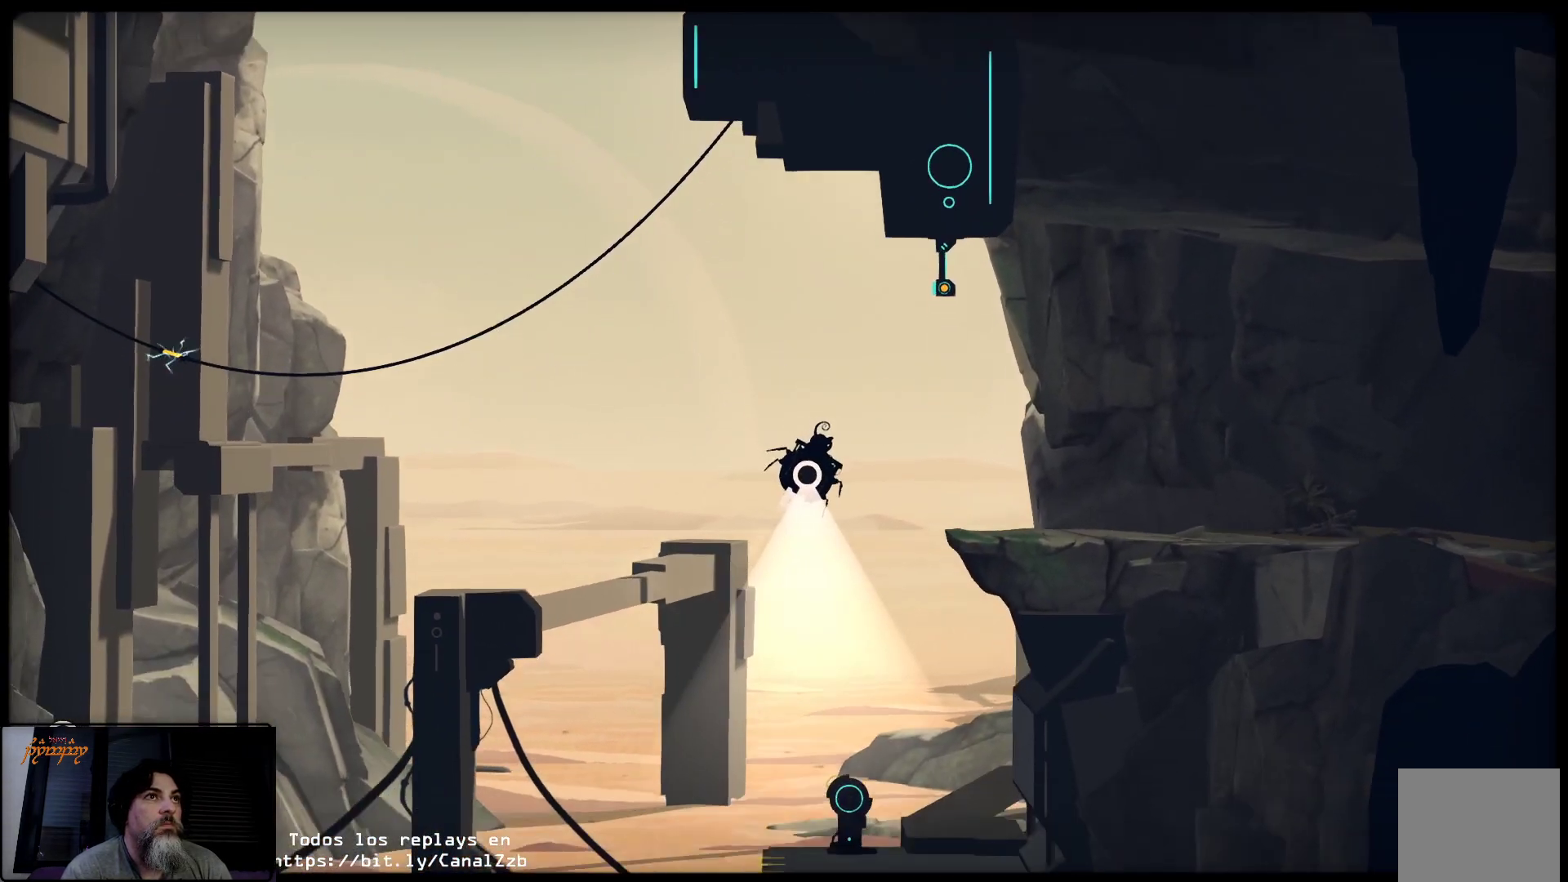
{"buttons": ["R2"], "left_stick": "up-left", "right_stick": "center", "events": [[233, "left_stick", "up"], [400, "left_stick", "up-left"]]}
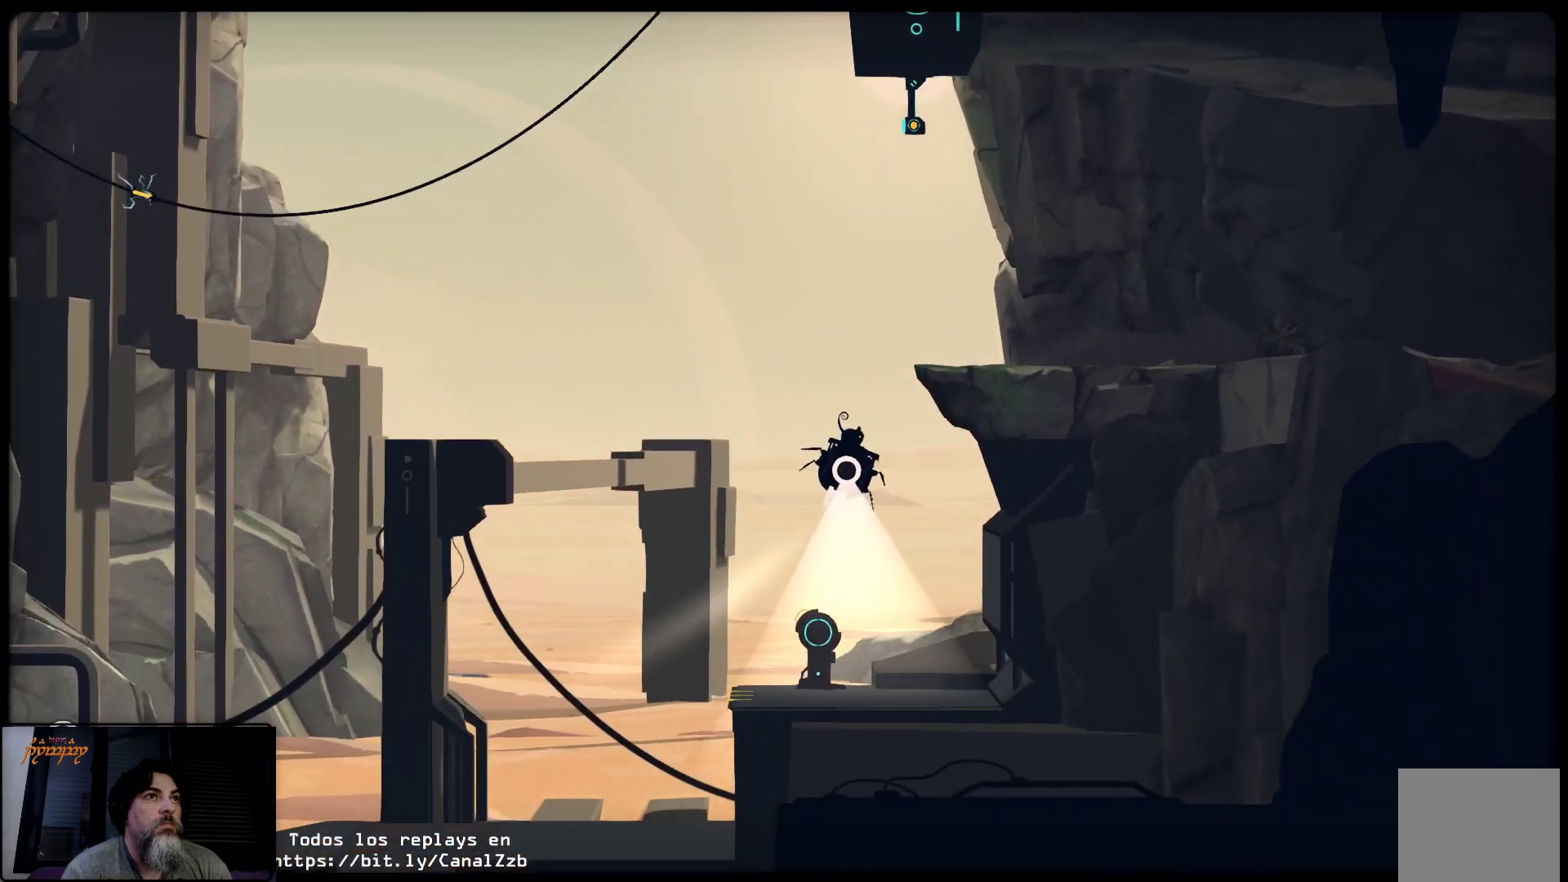
{"buttons": ["R2"], "left_stick": "up-left", "right_stick": "center", "events": []}
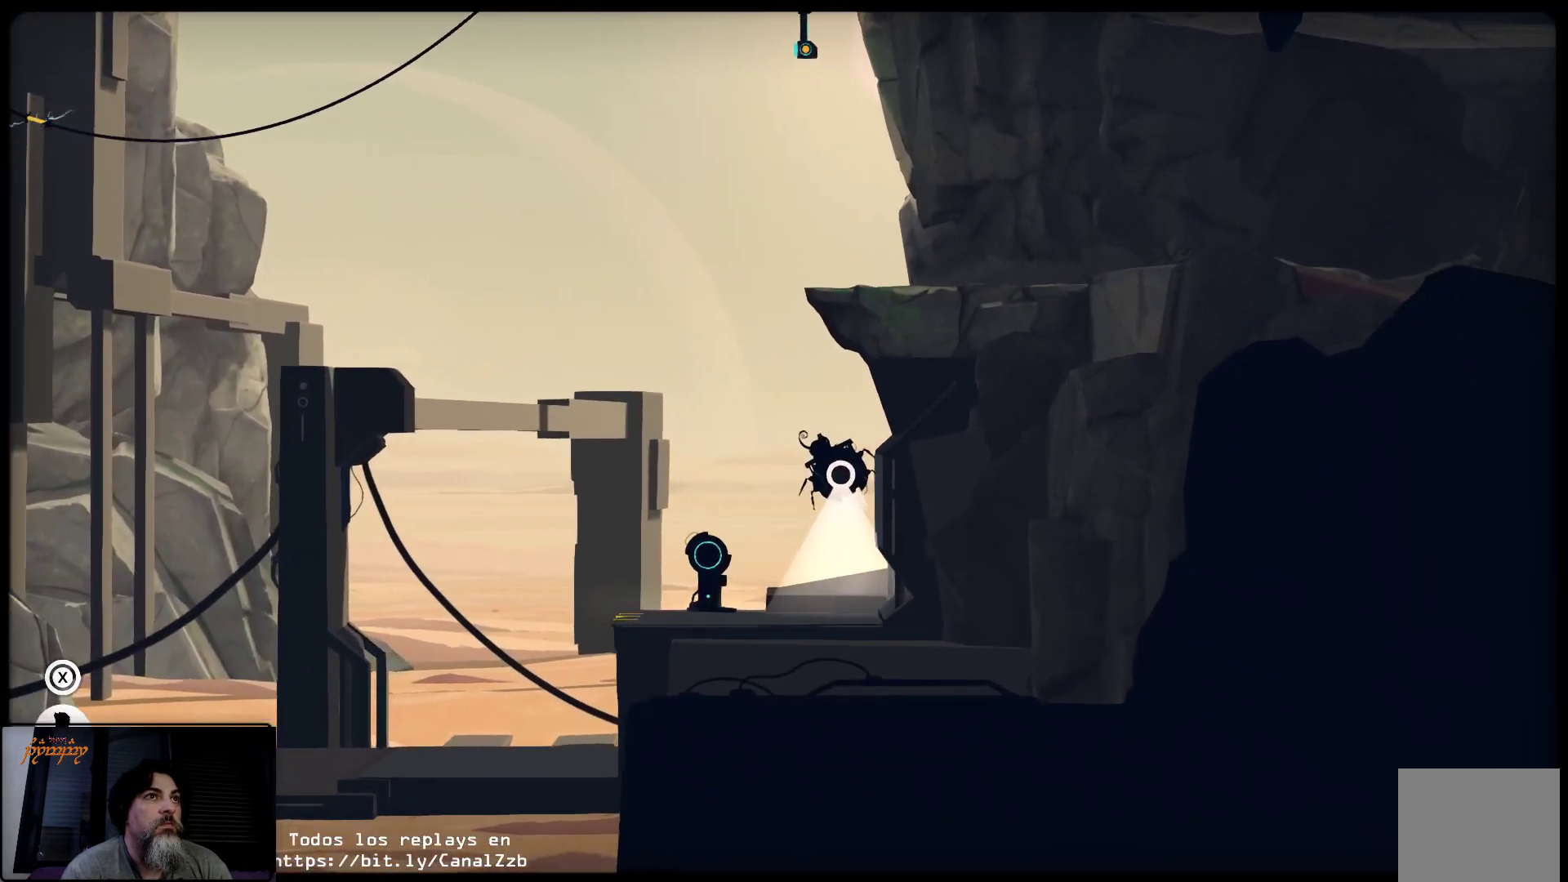
{"buttons": ["R2"], "left_stick": "center", "right_stick": "center", "events": [[417, "left_stick", "center"]]}
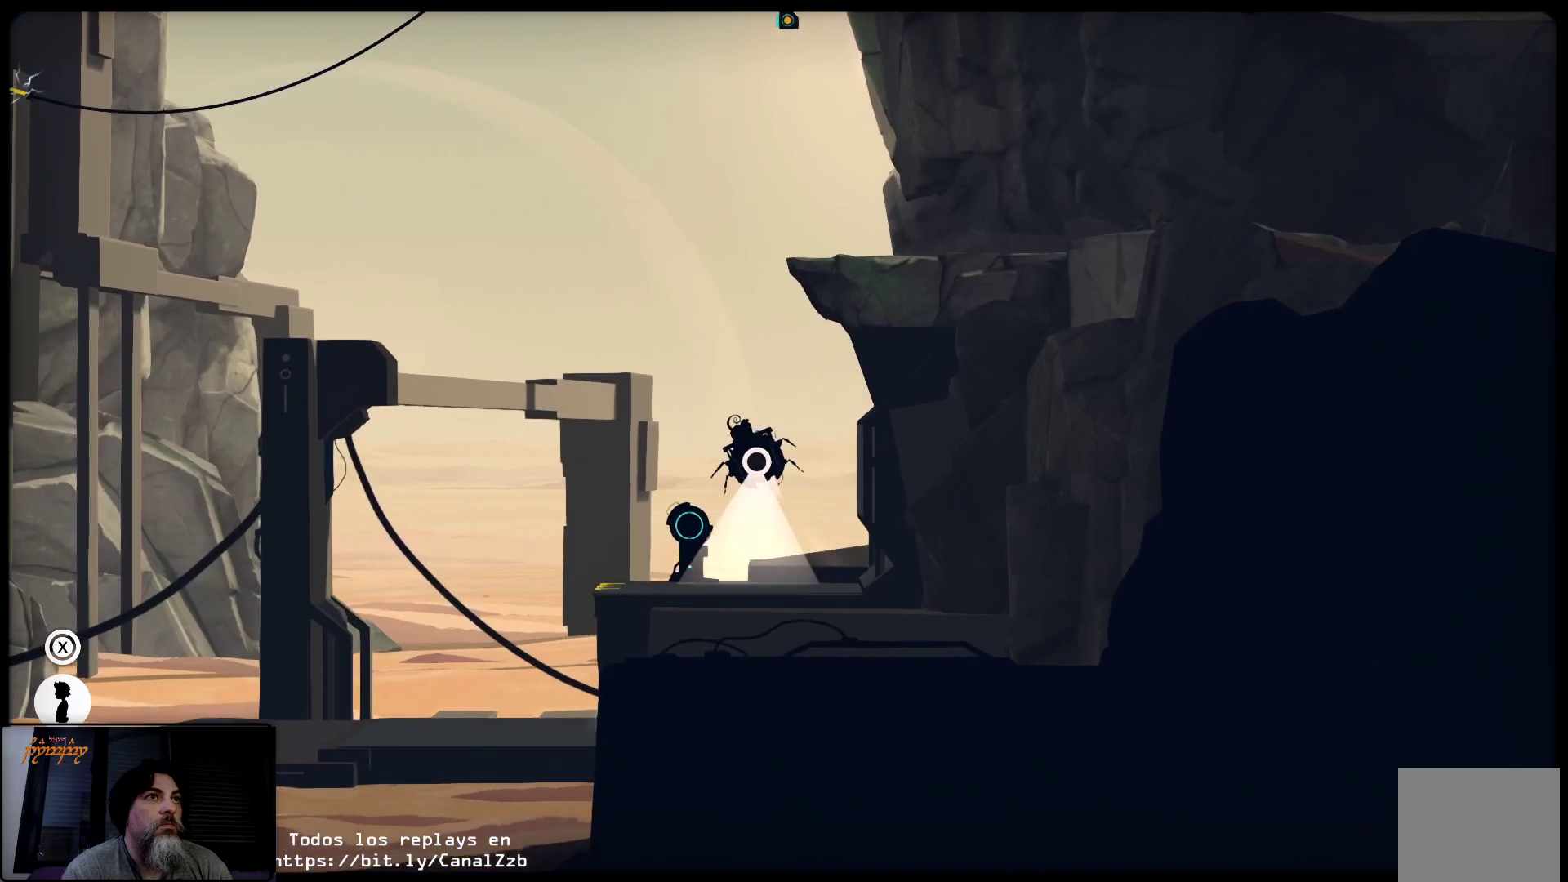
{"buttons": ["R2"], "left_stick": "up-right", "right_stick": "center", "events": [[50, "R2", "up"], [83, "left_stick", "up-right"], [250, "R2", "down"]]}
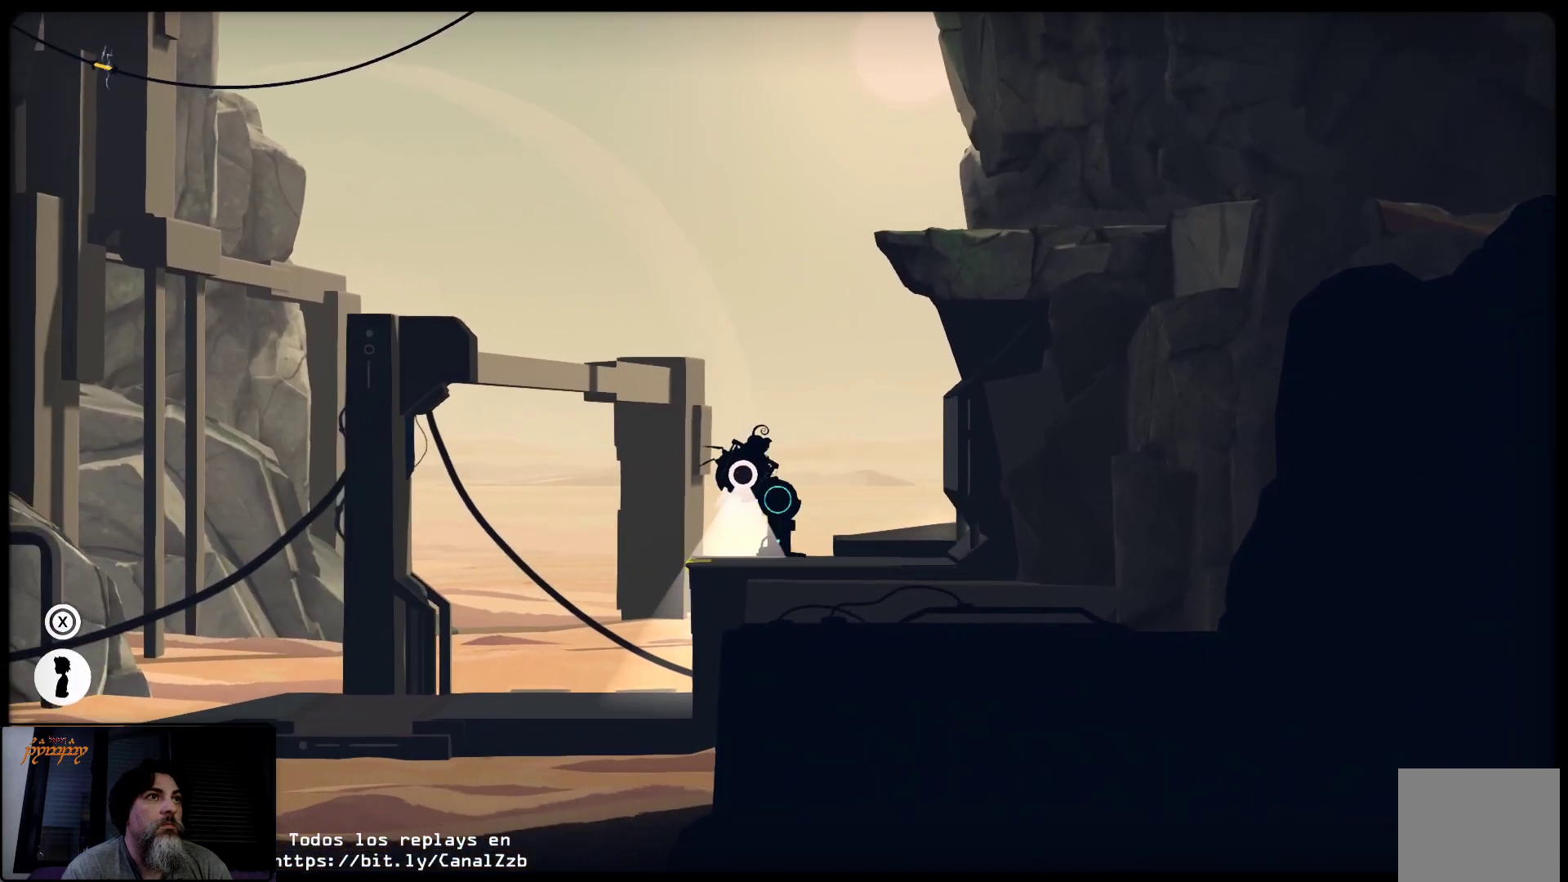
{"buttons": ["R2"], "left_stick": "center", "right_stick": "center", "events": [[250, "left_stick", "center"]]}
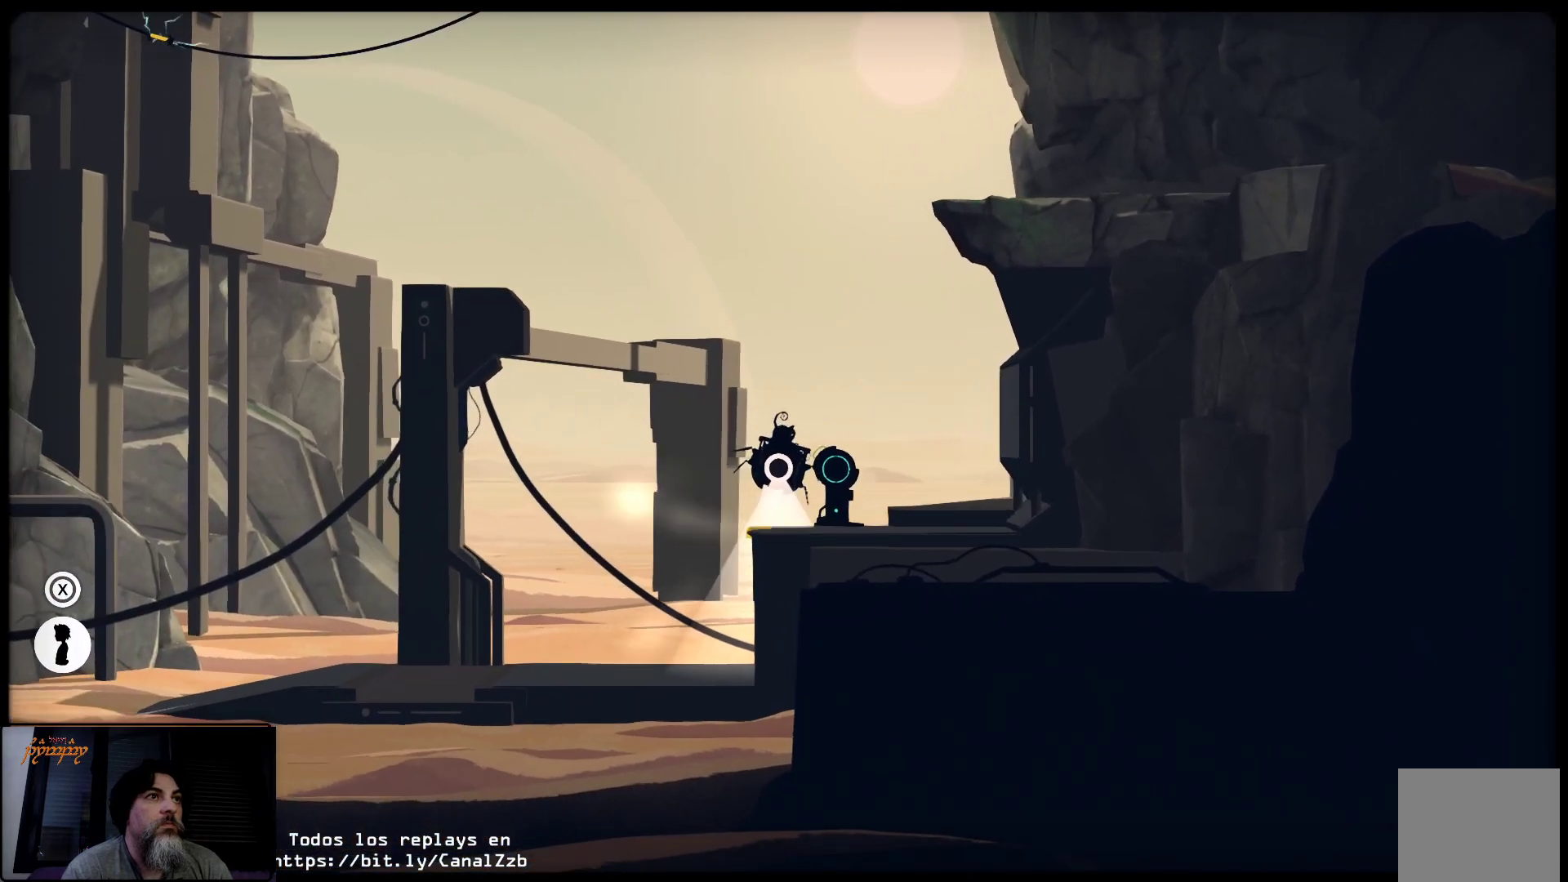
{"buttons": ["R2"], "left_stick": "left", "right_stick": "center", "events": [[350, "left_stick", "left"]]}
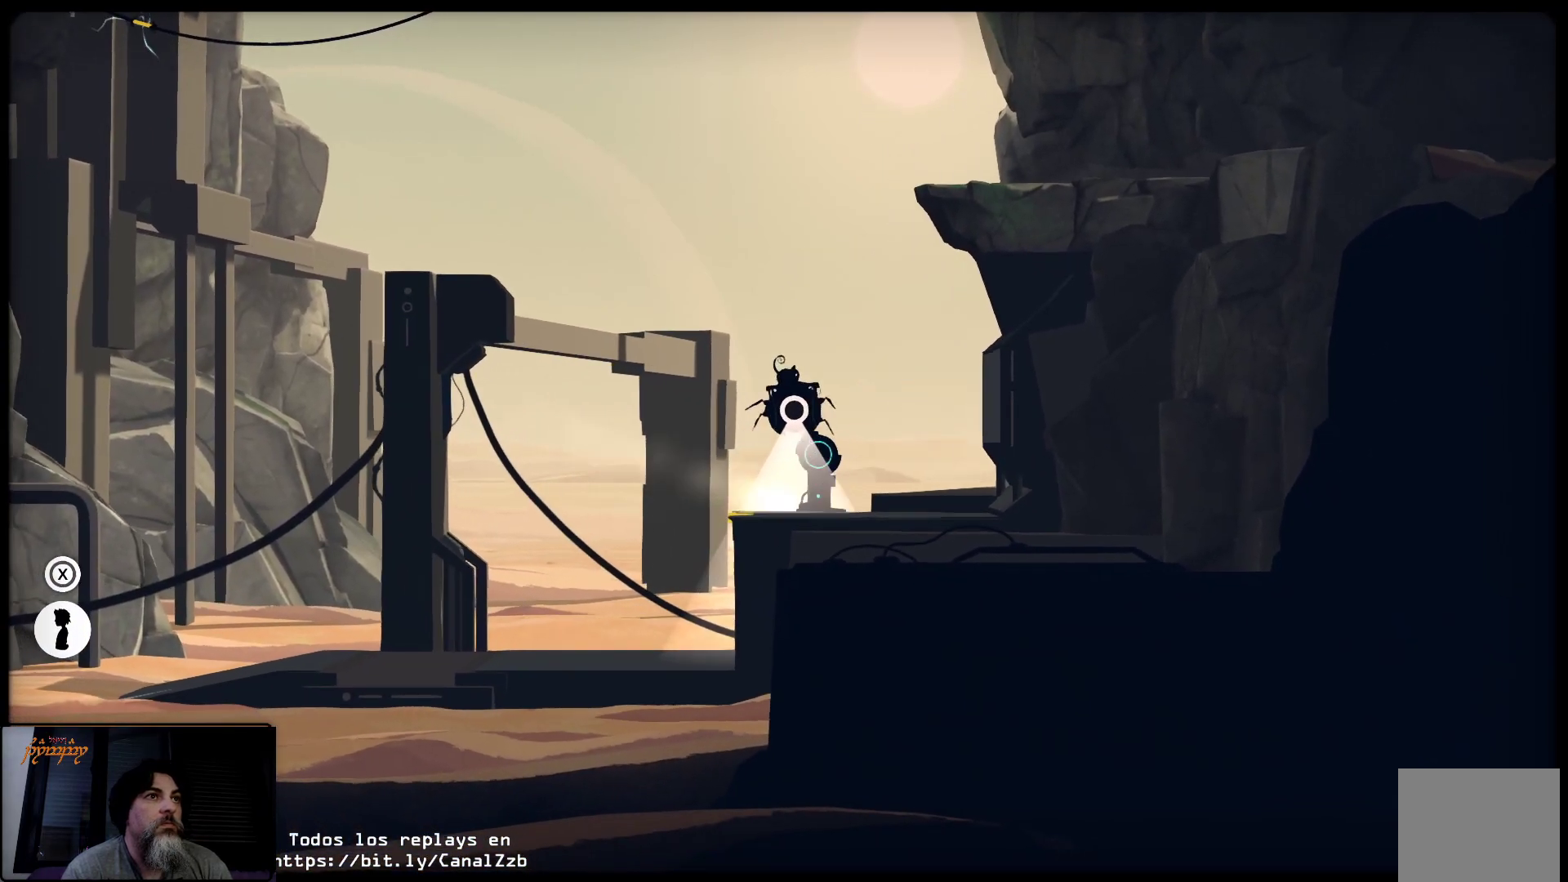
{"buttons": ["R2"], "left_stick": "right", "right_stick": "center", "events": [[200, "left_stick", "center"], [417, "left_stick", "right"]]}
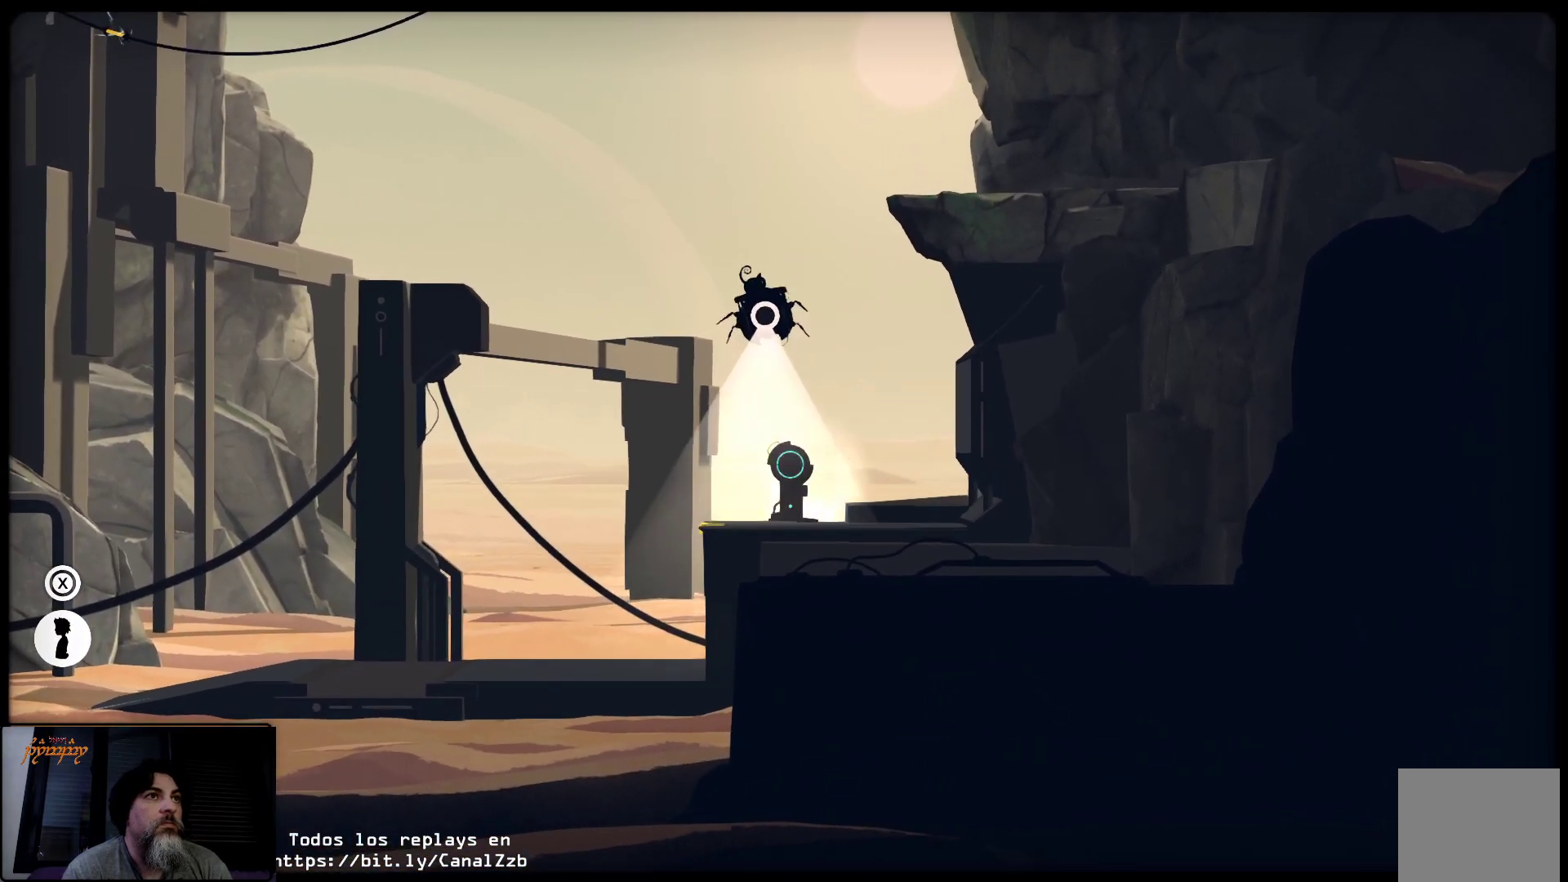
{"buttons": ["R2"], "left_stick": "right", "right_stick": "center", "events": []}